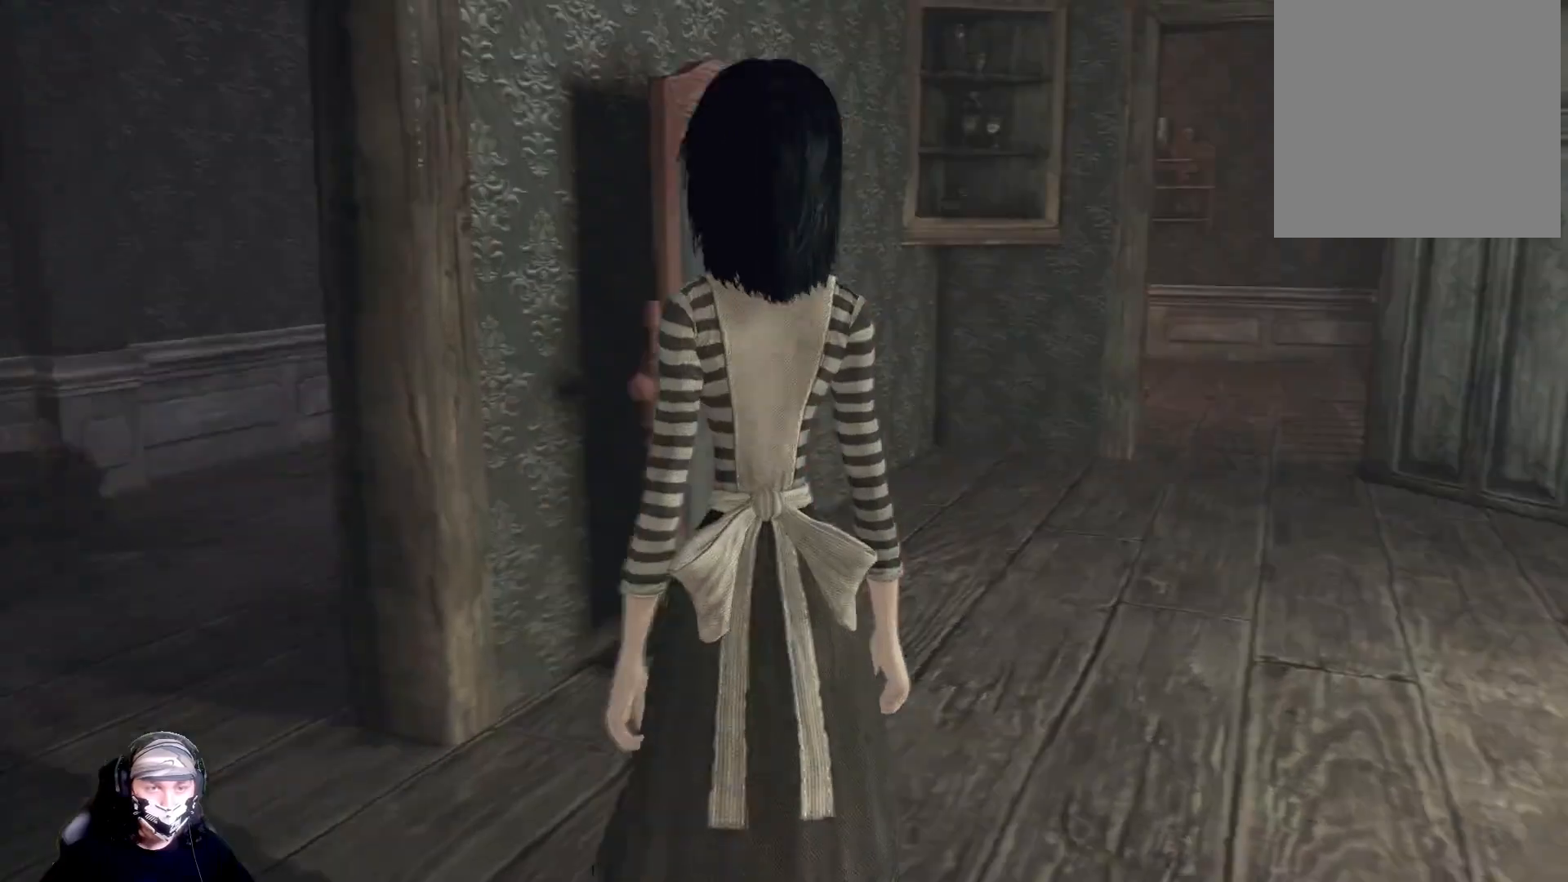
Gameplay with a controller (Xbox layout); each line is a JSON object with the inputs held at the frame after it. "events" lists button and stick changes between this image and that frame as [ms after this image, input, new state], when the widget could be followed in between.
{"buttons": [], "left_stick": "up-right", "right_stick": "center", "events": [[67, "right_stick", "center"]]}
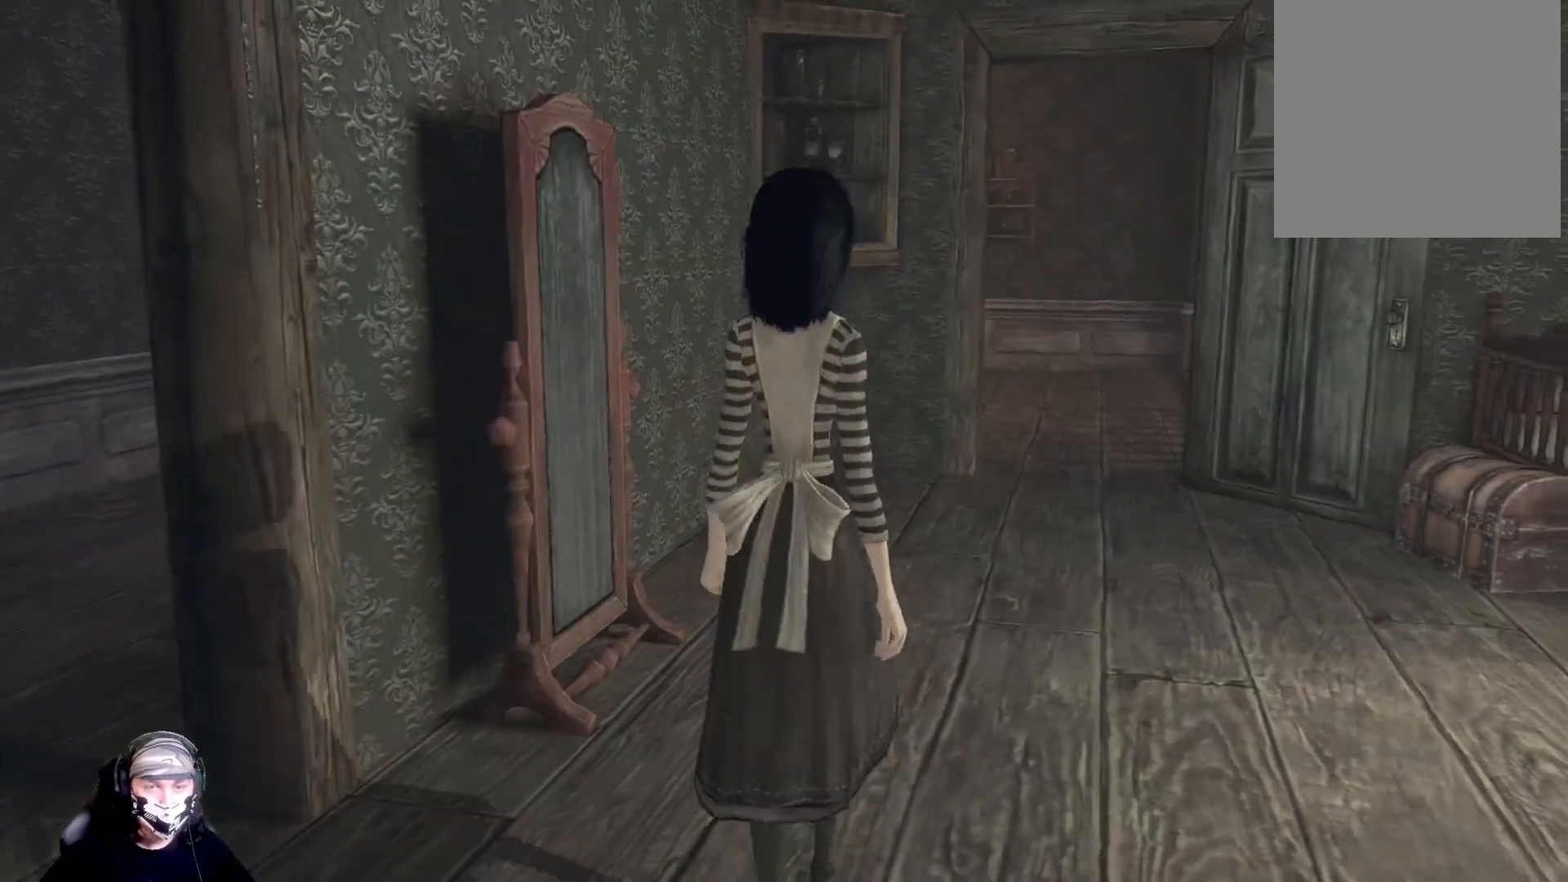
{"buttons": [], "left_stick": "up-right", "right_stick": "center", "events": [[167, "right_stick", "right"], [267, "right_stick", "center"]]}
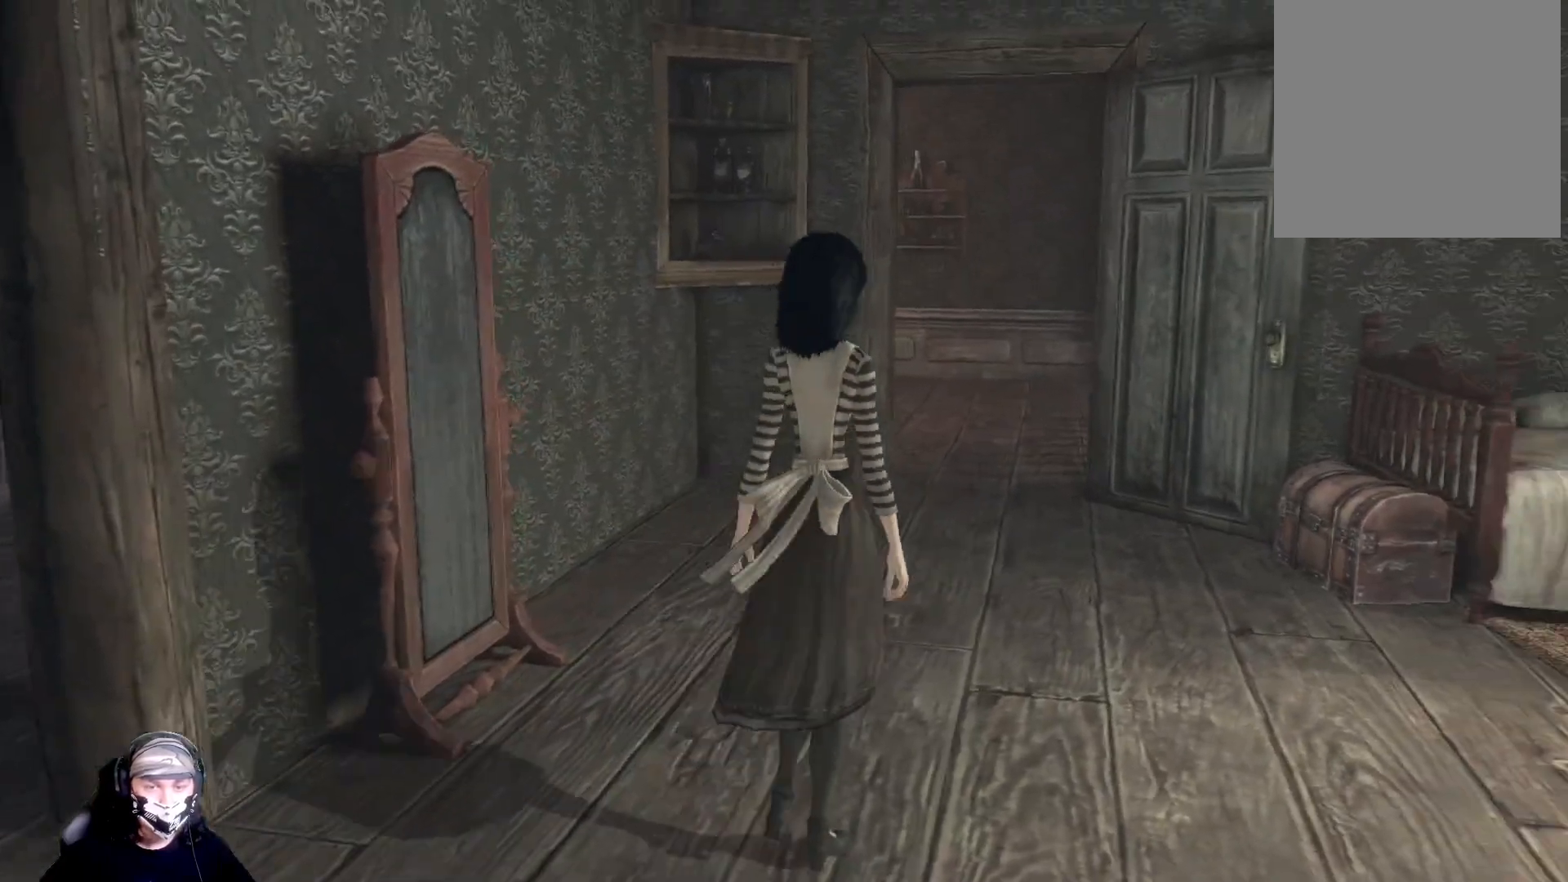
{"buttons": [], "left_stick": "up-right", "right_stick": "right", "events": [[467, "right_stick", "right"]]}
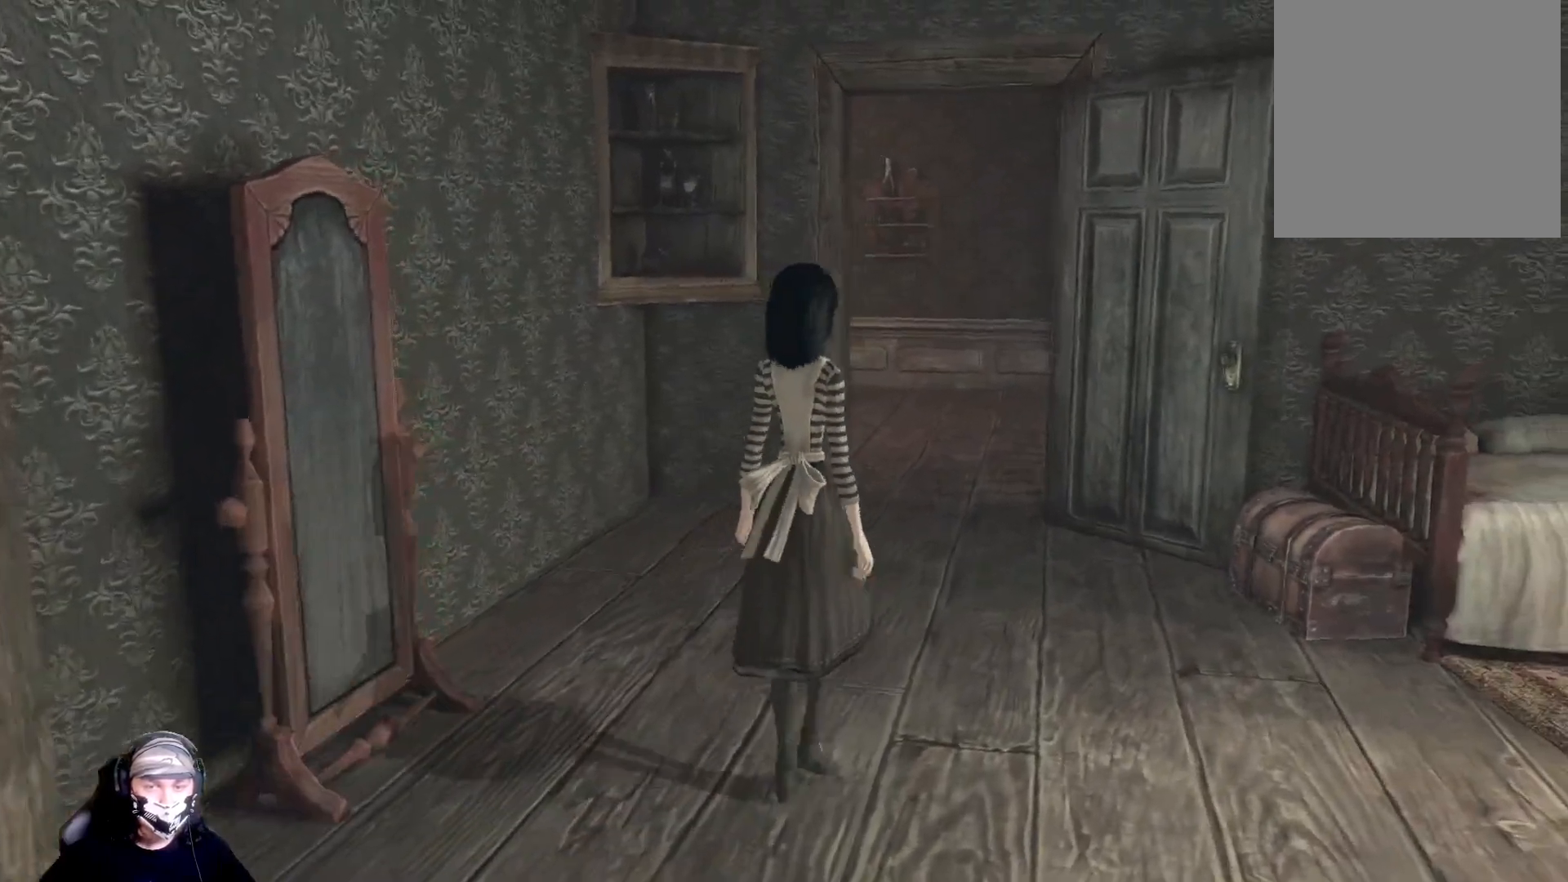
{"buttons": [], "left_stick": "up-right", "right_stick": "center", "events": [[167, "right_stick", "center"]]}
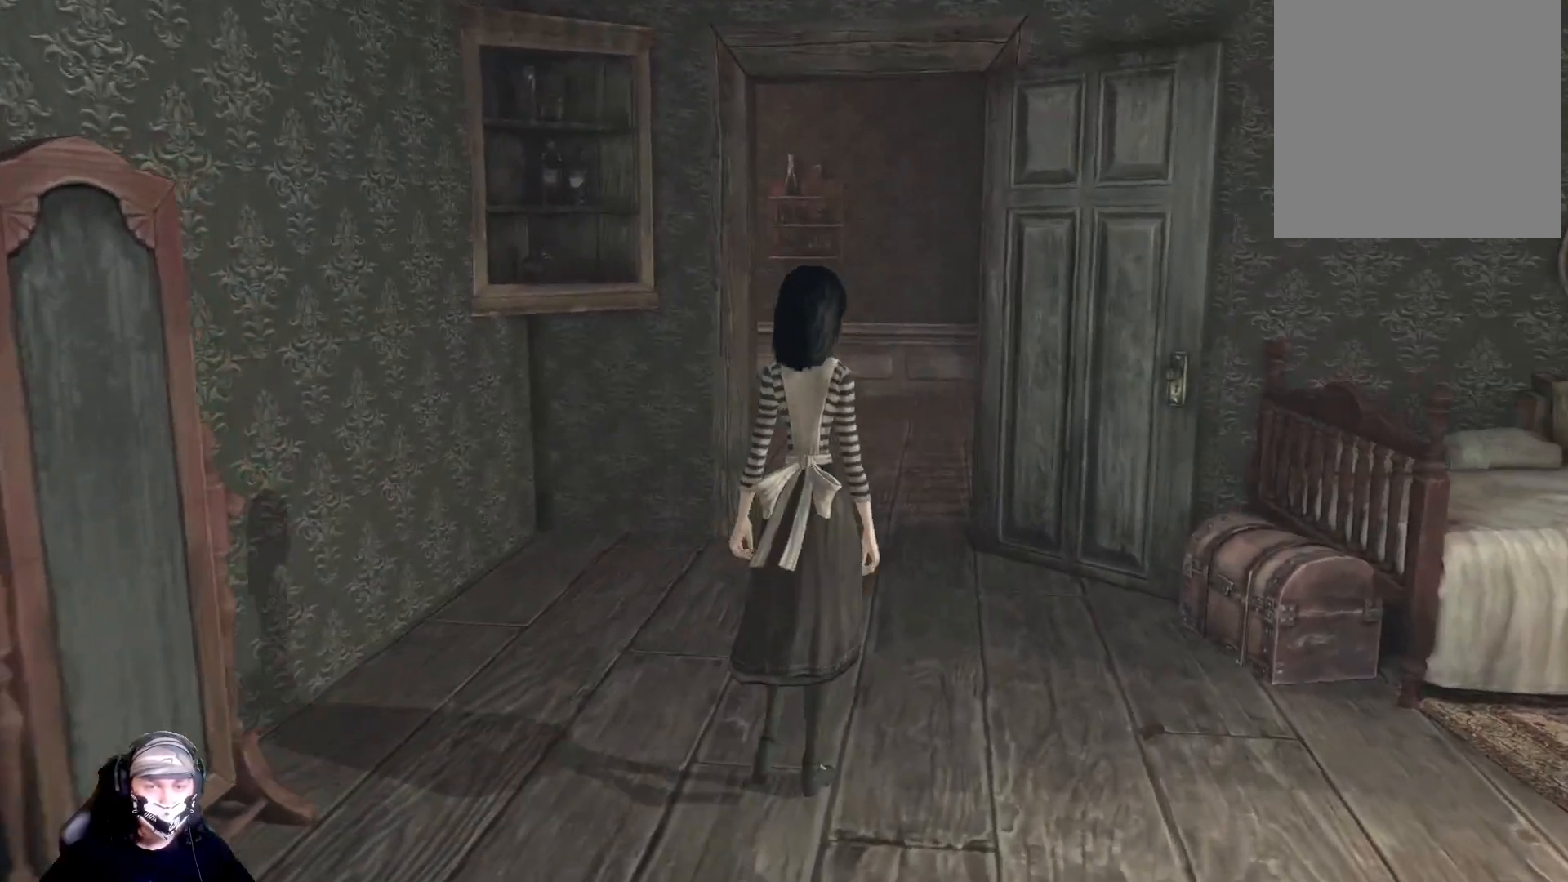
{"buttons": [], "left_stick": "up-right", "right_stick": "center", "events": []}
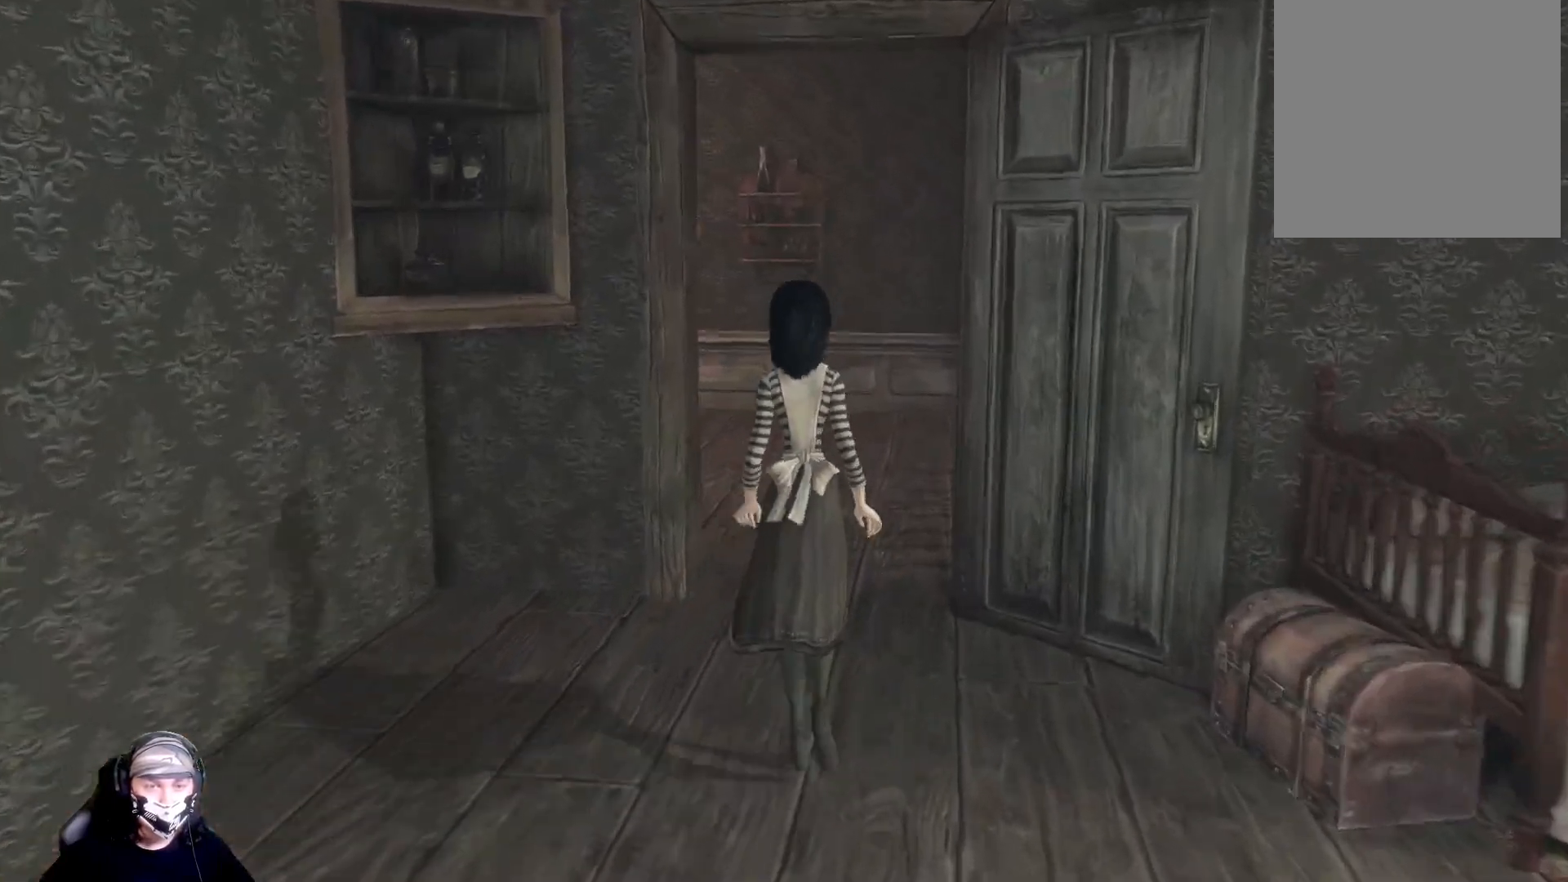
{"buttons": [], "left_stick": "up-right", "right_stick": "center", "events": []}
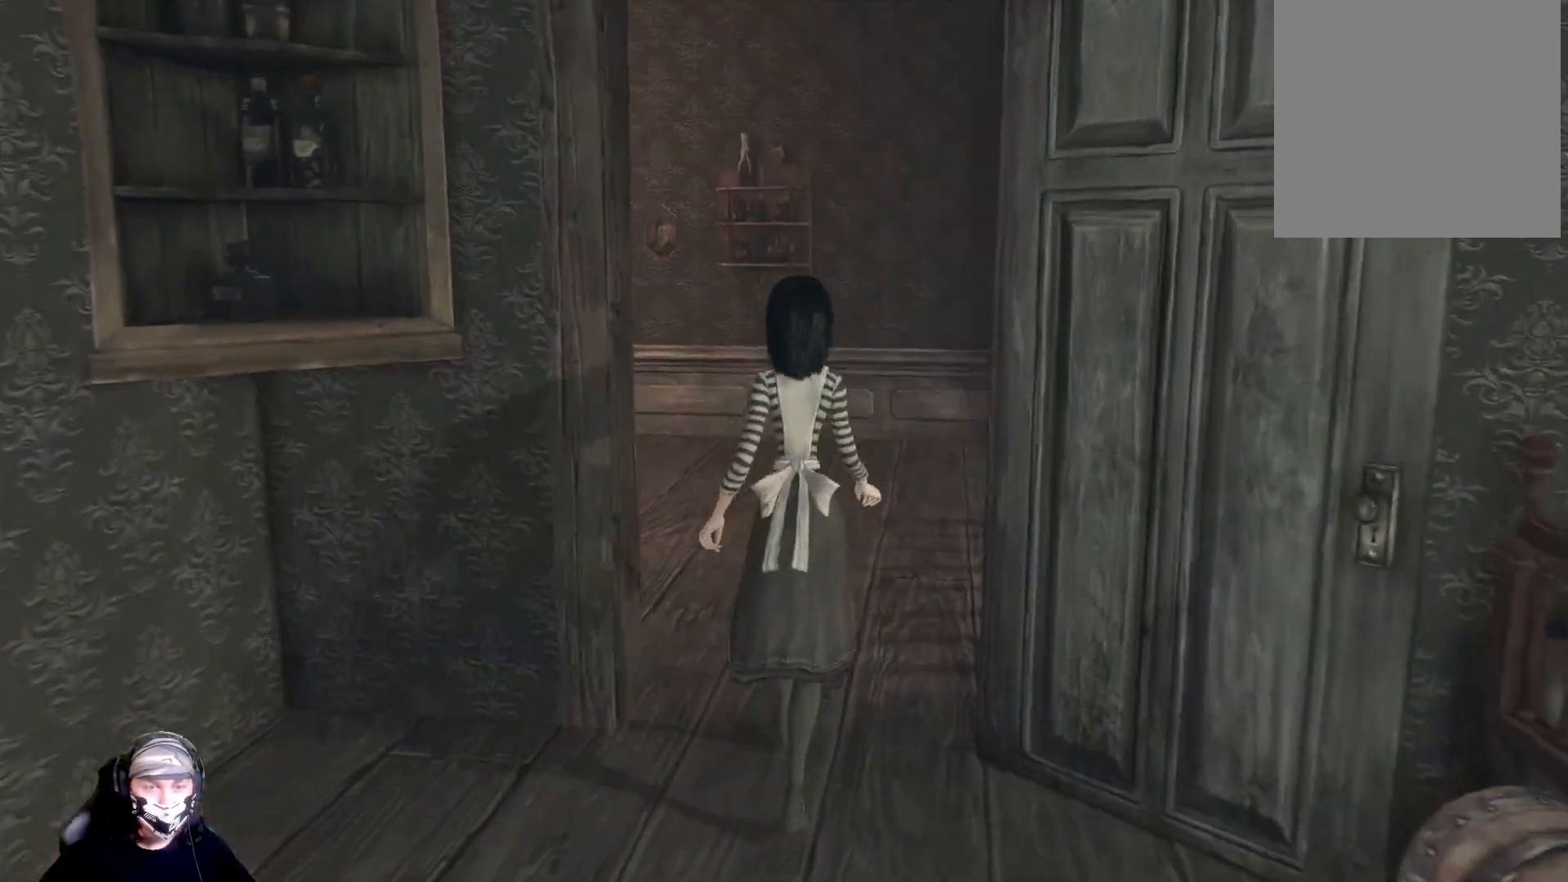
{"buttons": [], "left_stick": "up-right", "right_stick": "center", "events": []}
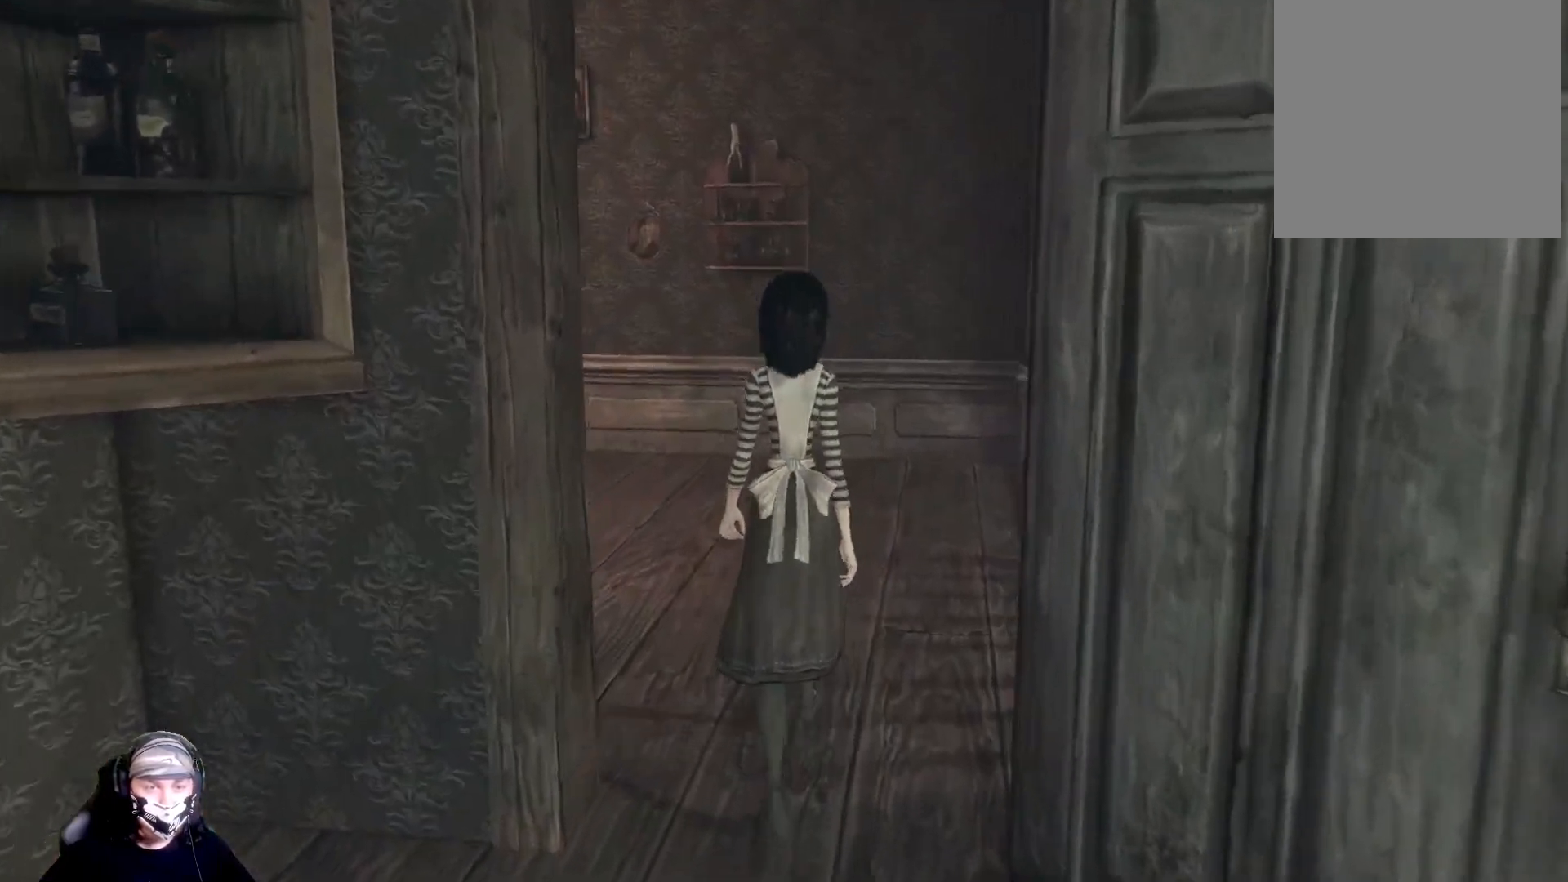
{"buttons": [], "left_stick": "up-right", "right_stick": "center", "events": []}
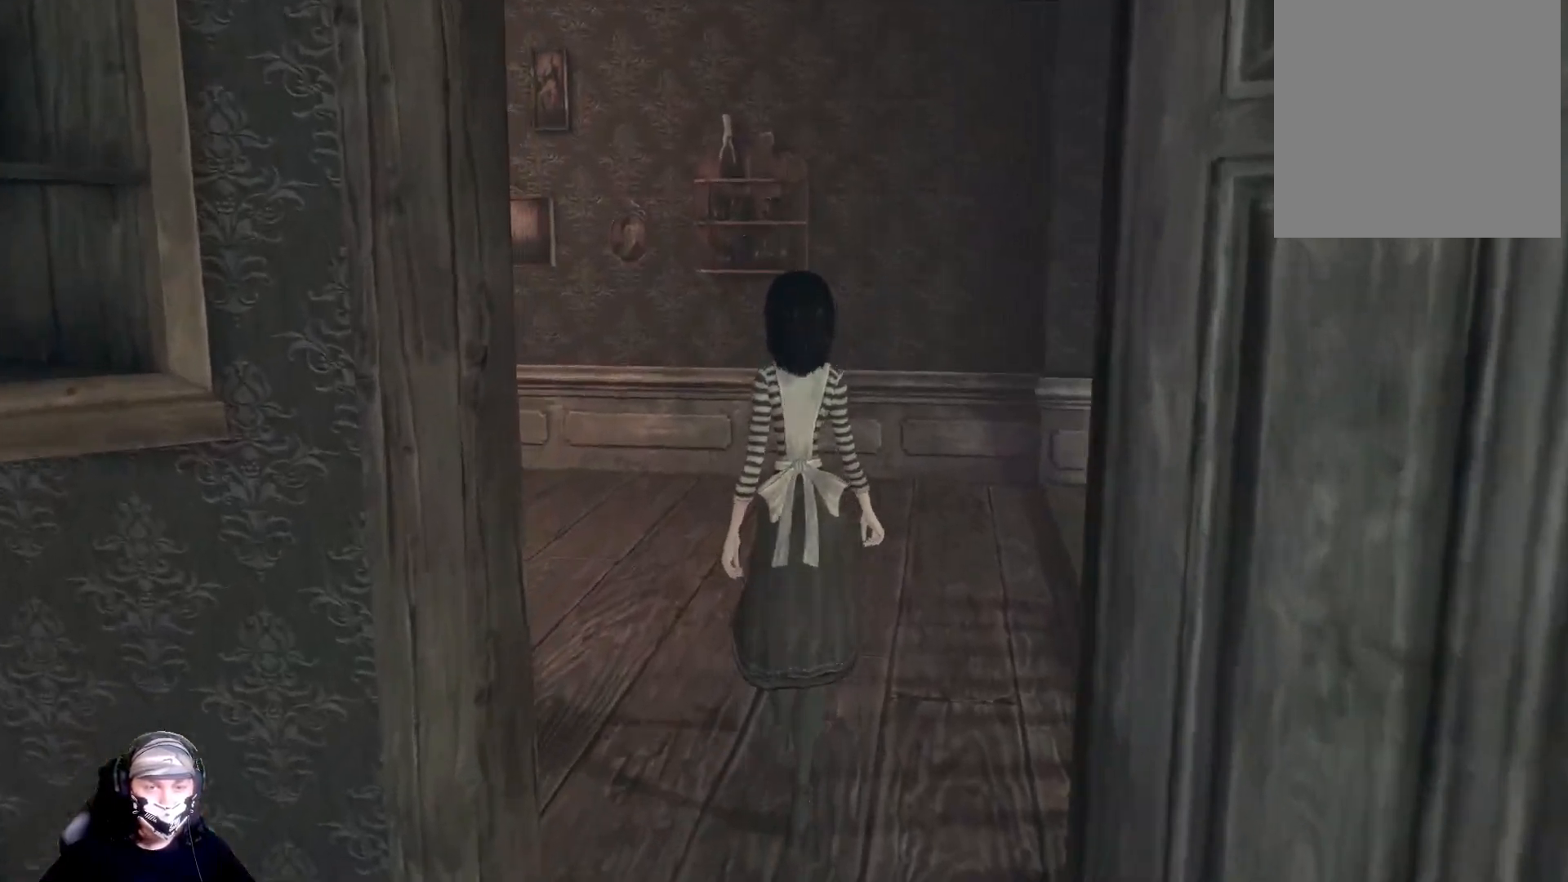
{"buttons": [], "left_stick": "up-right", "right_stick": "center", "events": []}
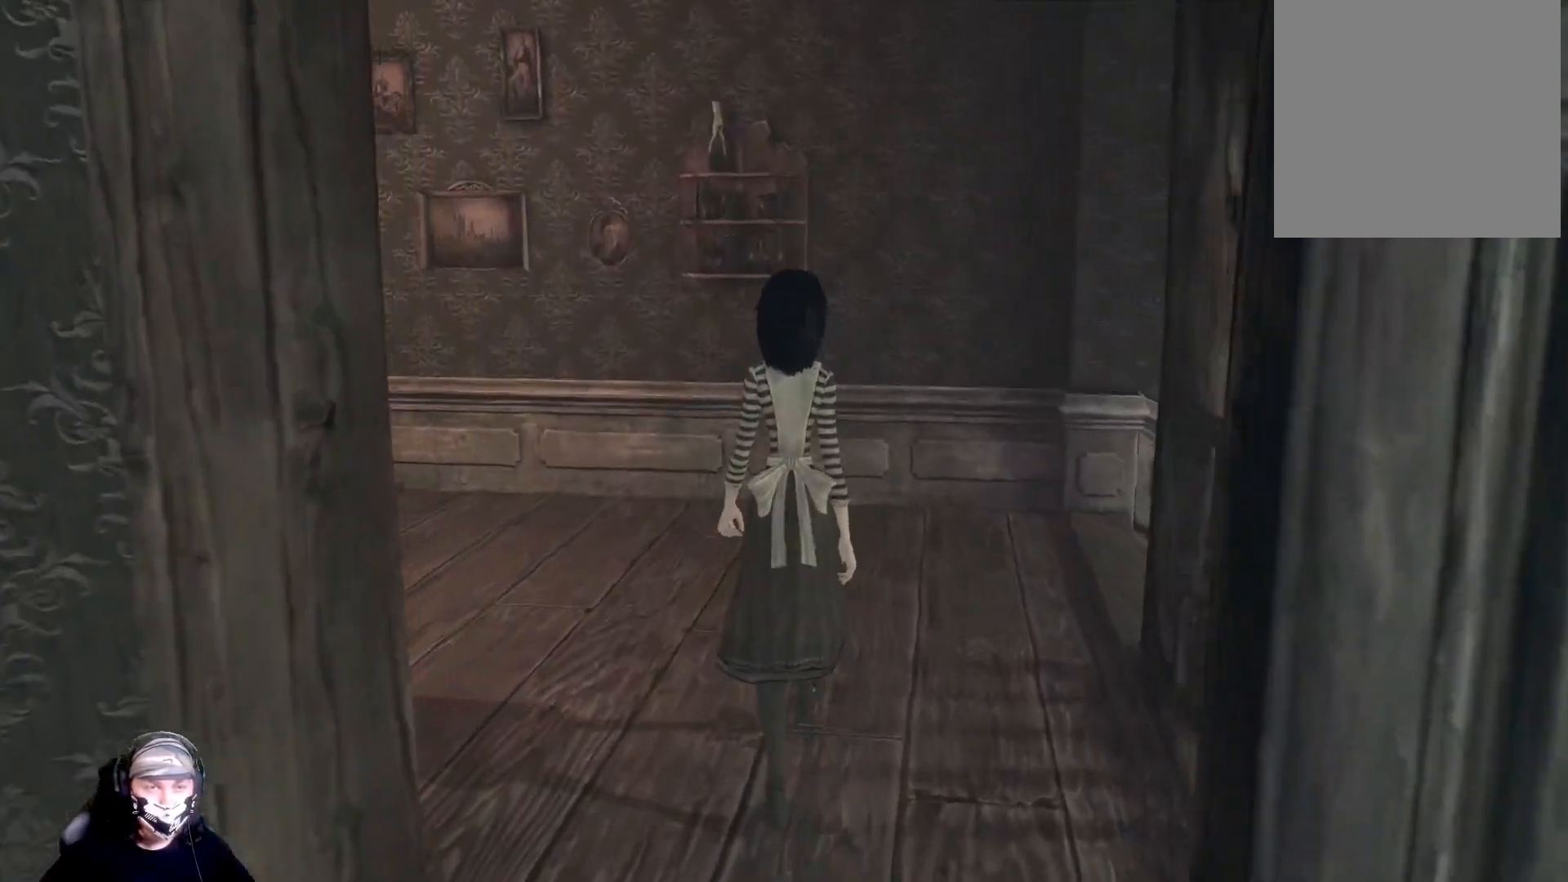
{"buttons": [], "left_stick": "up-right", "right_stick": "left", "events": [[233, "right_stick", "left"]]}
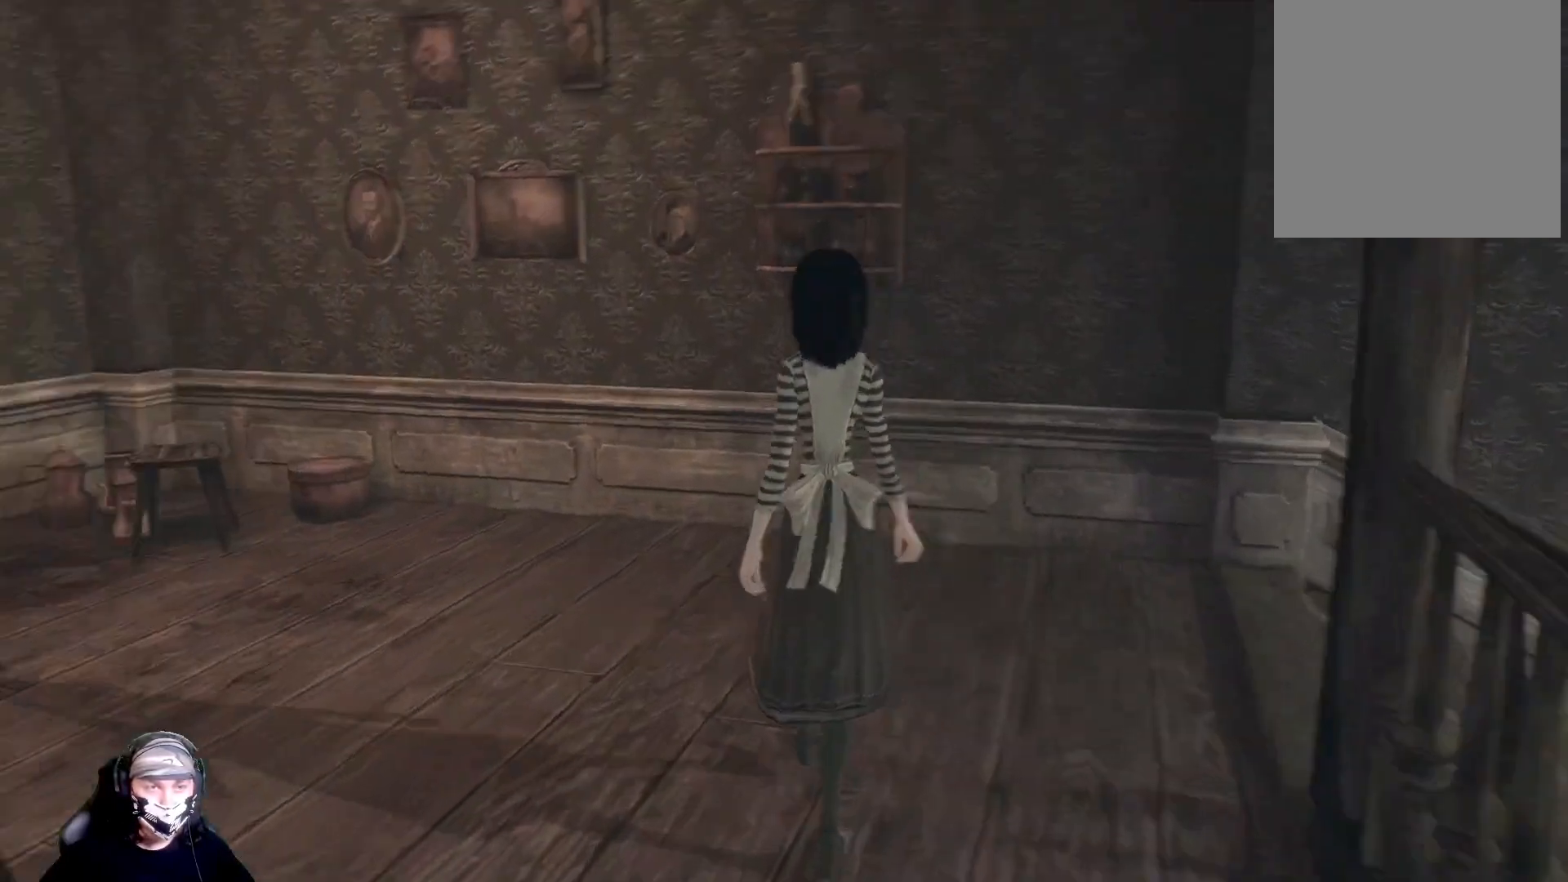
{"buttons": [], "left_stick": "center", "right_stick": "center", "events": [[433, "right_stick", "center"], [500, "left_stick", "center"]]}
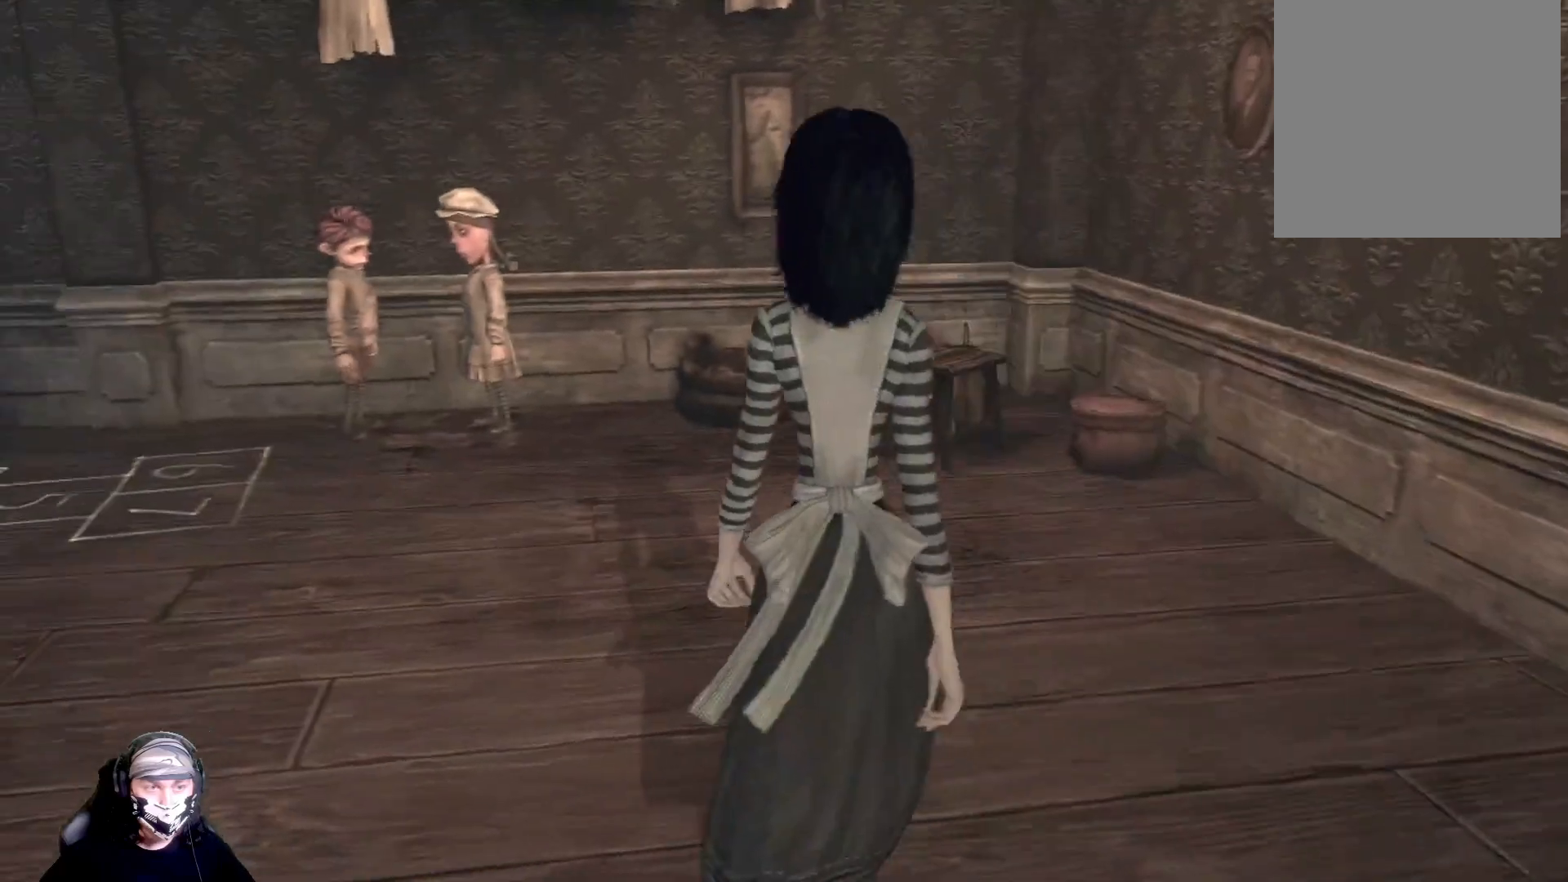
{"buttons": [], "left_stick": "center", "right_stick": "center", "events": []}
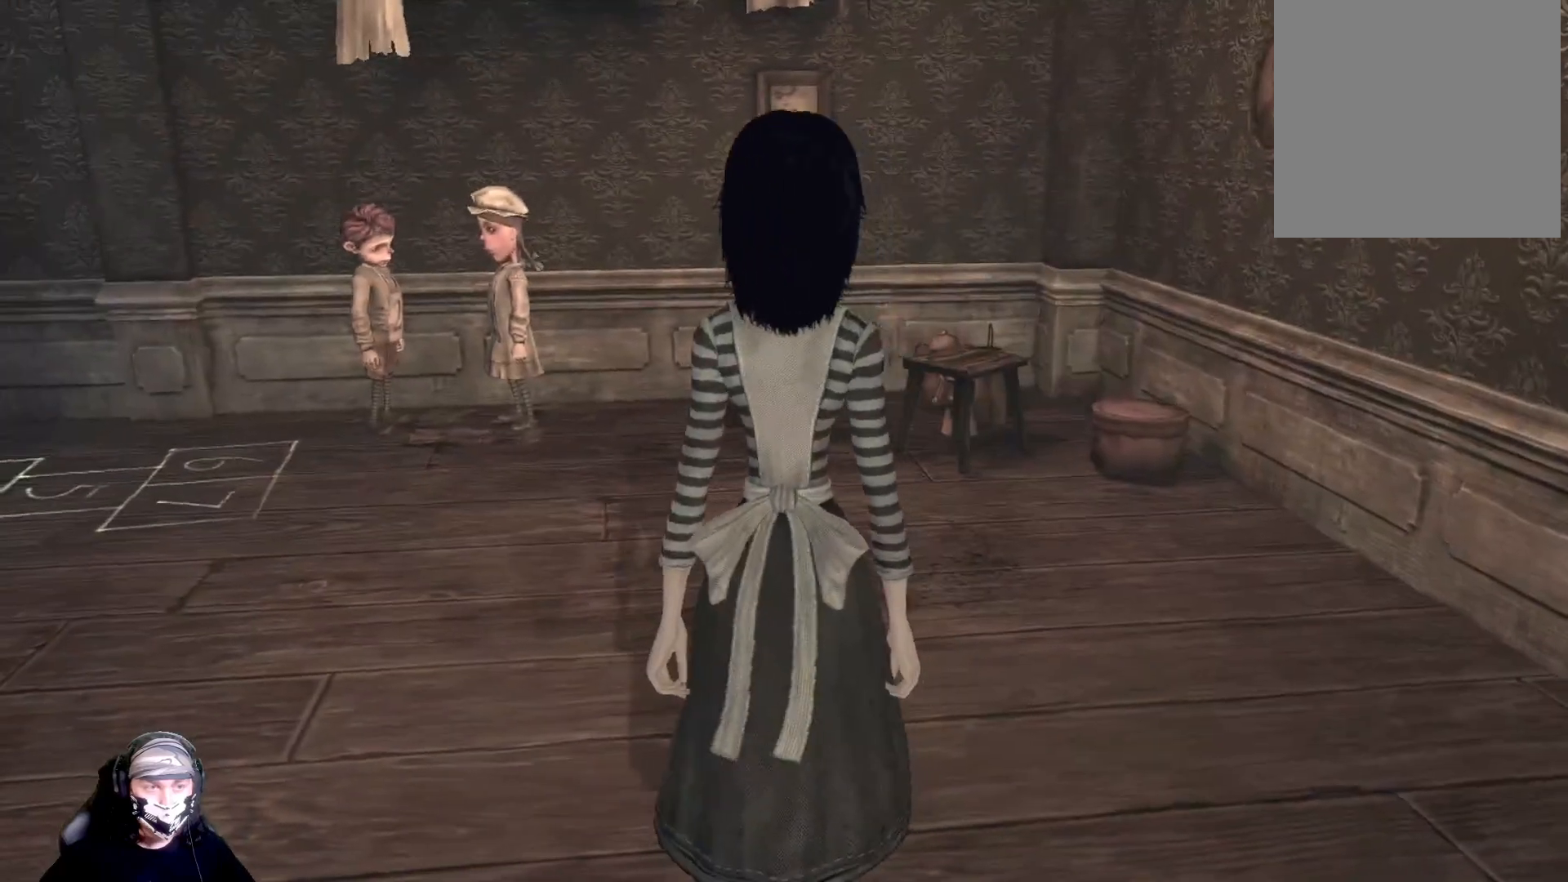
{"buttons": [], "left_stick": "center", "right_stick": "down-left", "events": [[33, "right_stick", "down-left"]]}
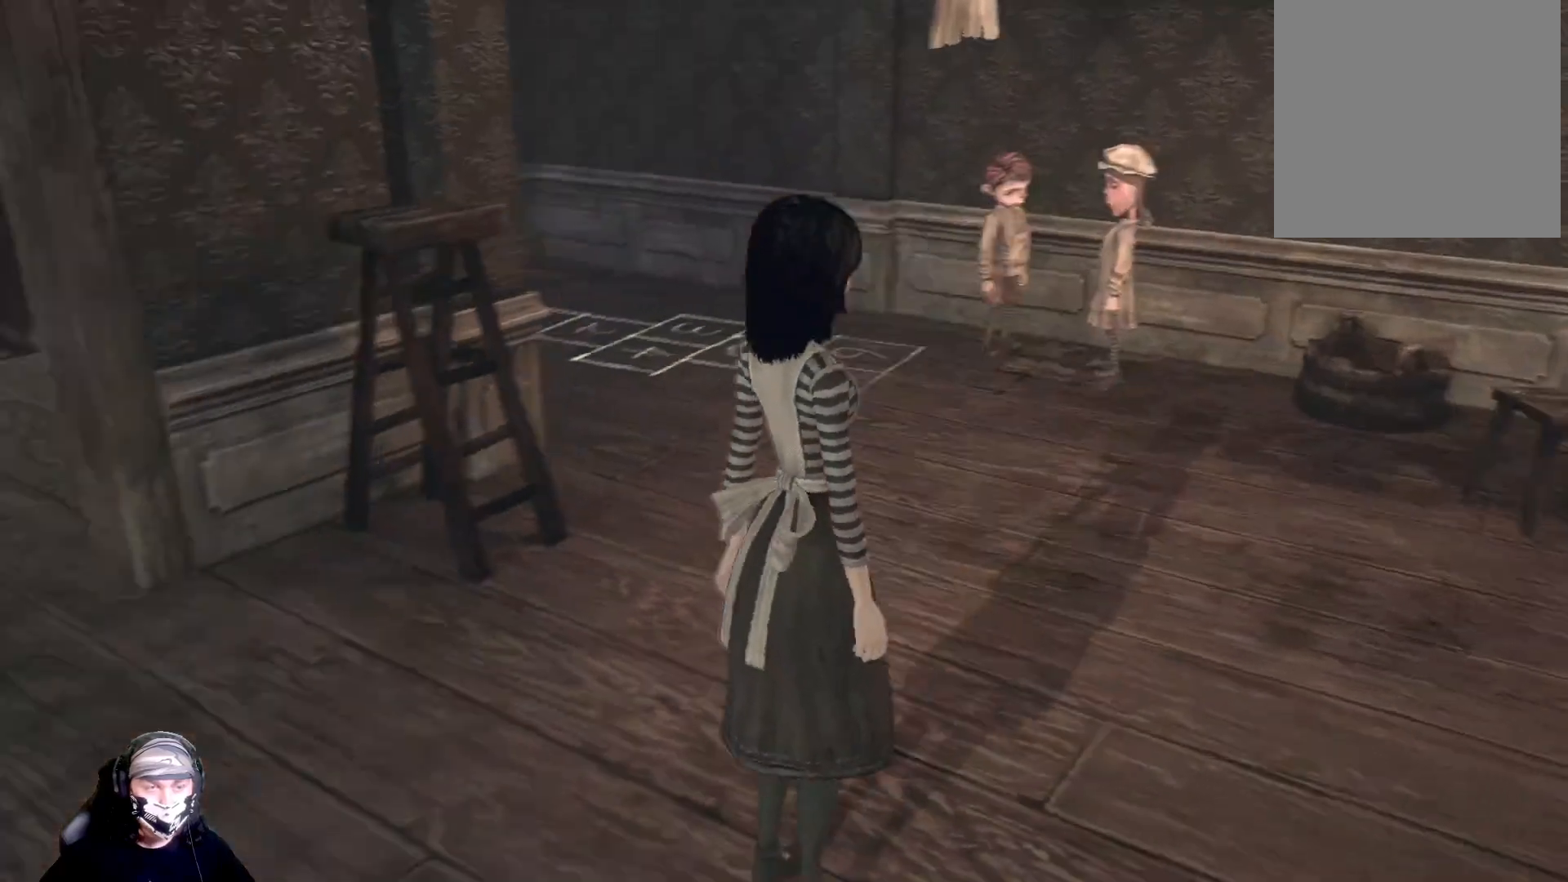
{"buttons": [], "left_stick": "up-right", "right_stick": "center", "events": [[100, "right_stick", "left"], [200, "right_stick", "center"], [467, "left_stick", "up-right"]]}
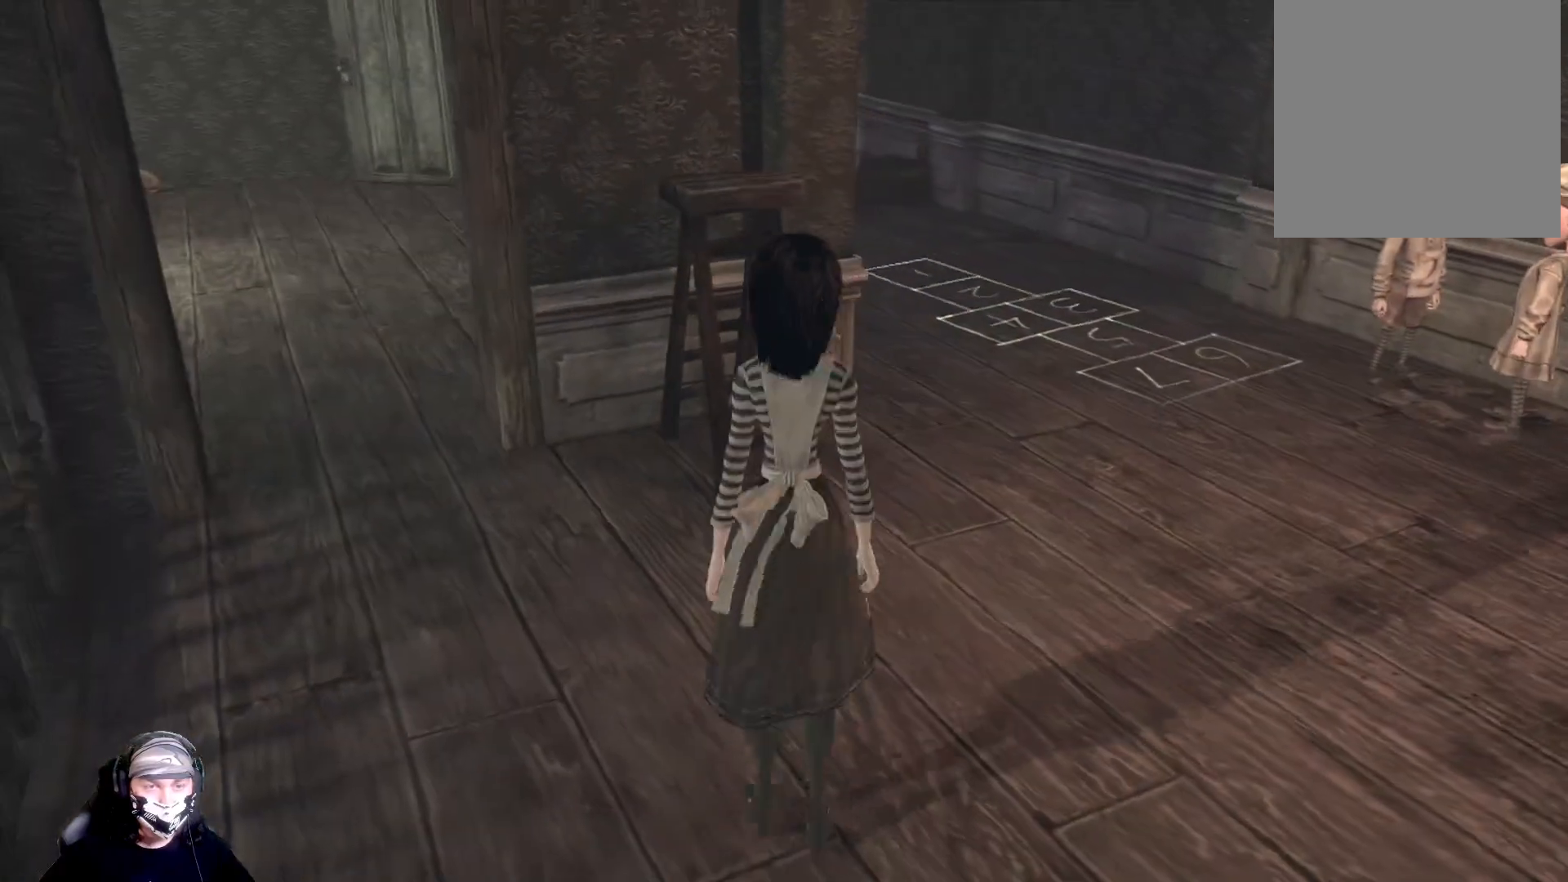
{"buttons": [], "left_stick": "up-right", "right_stick": "center", "events": []}
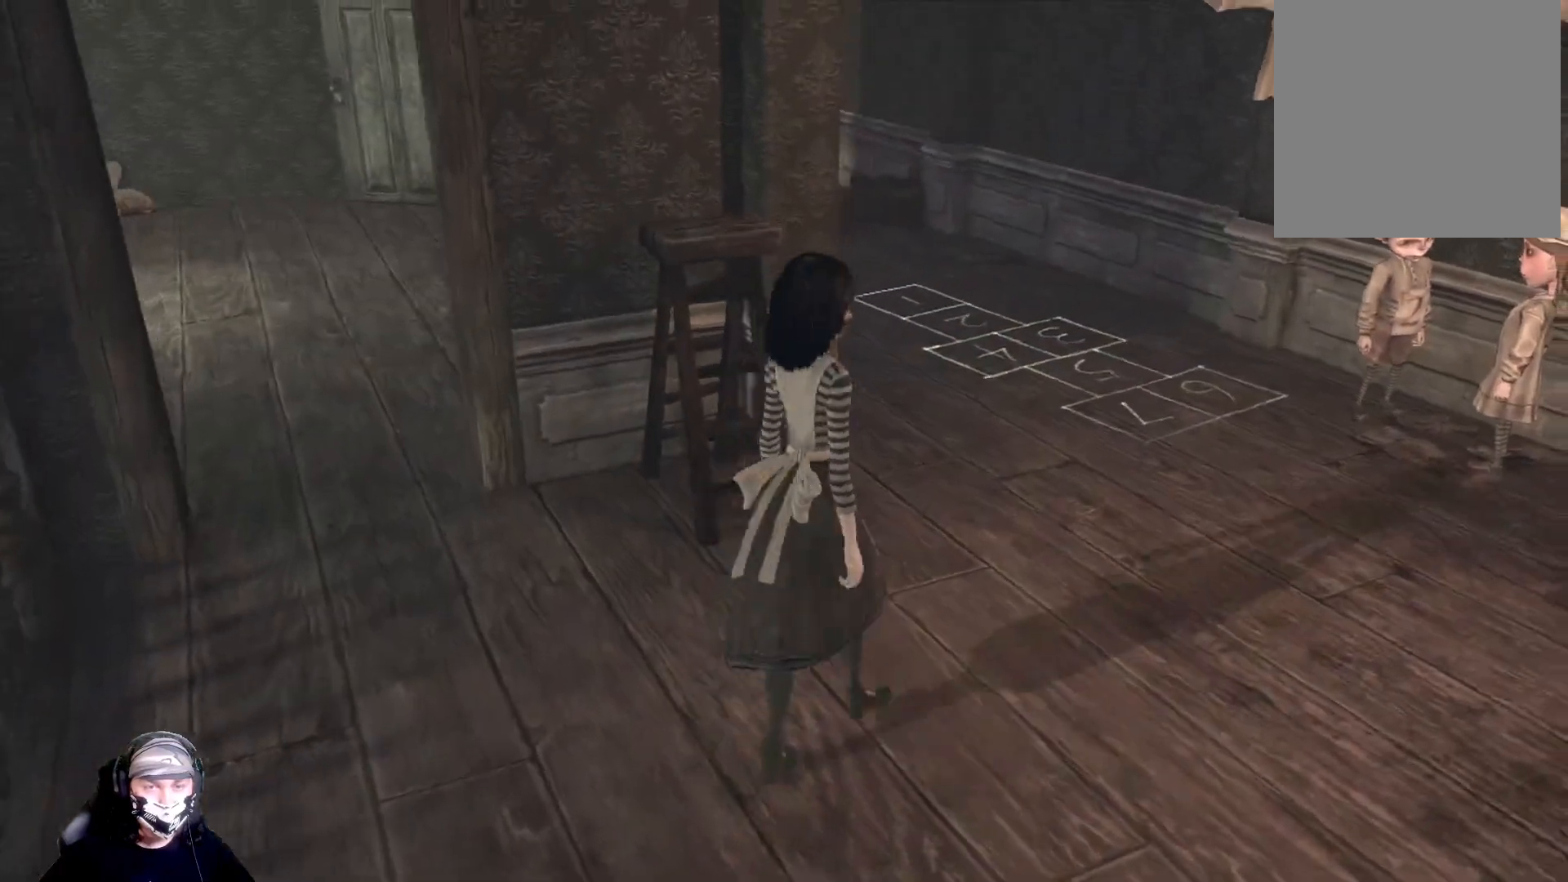
{"buttons": [], "left_stick": "up-right", "right_stick": "center", "events": []}
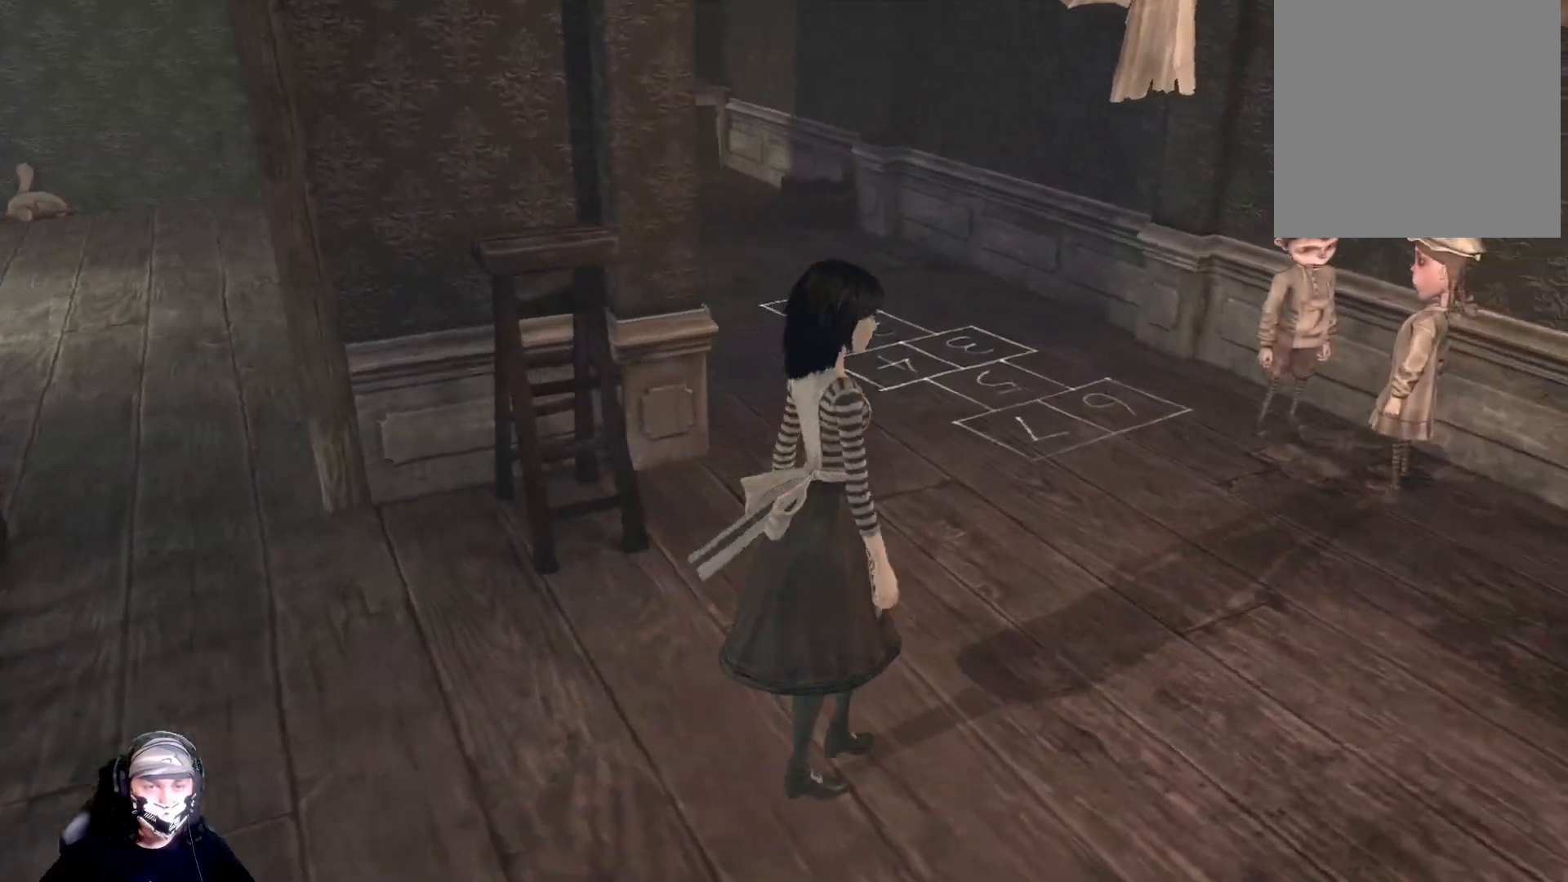
{"buttons": [], "left_stick": "up-right", "right_stick": "center", "events": []}
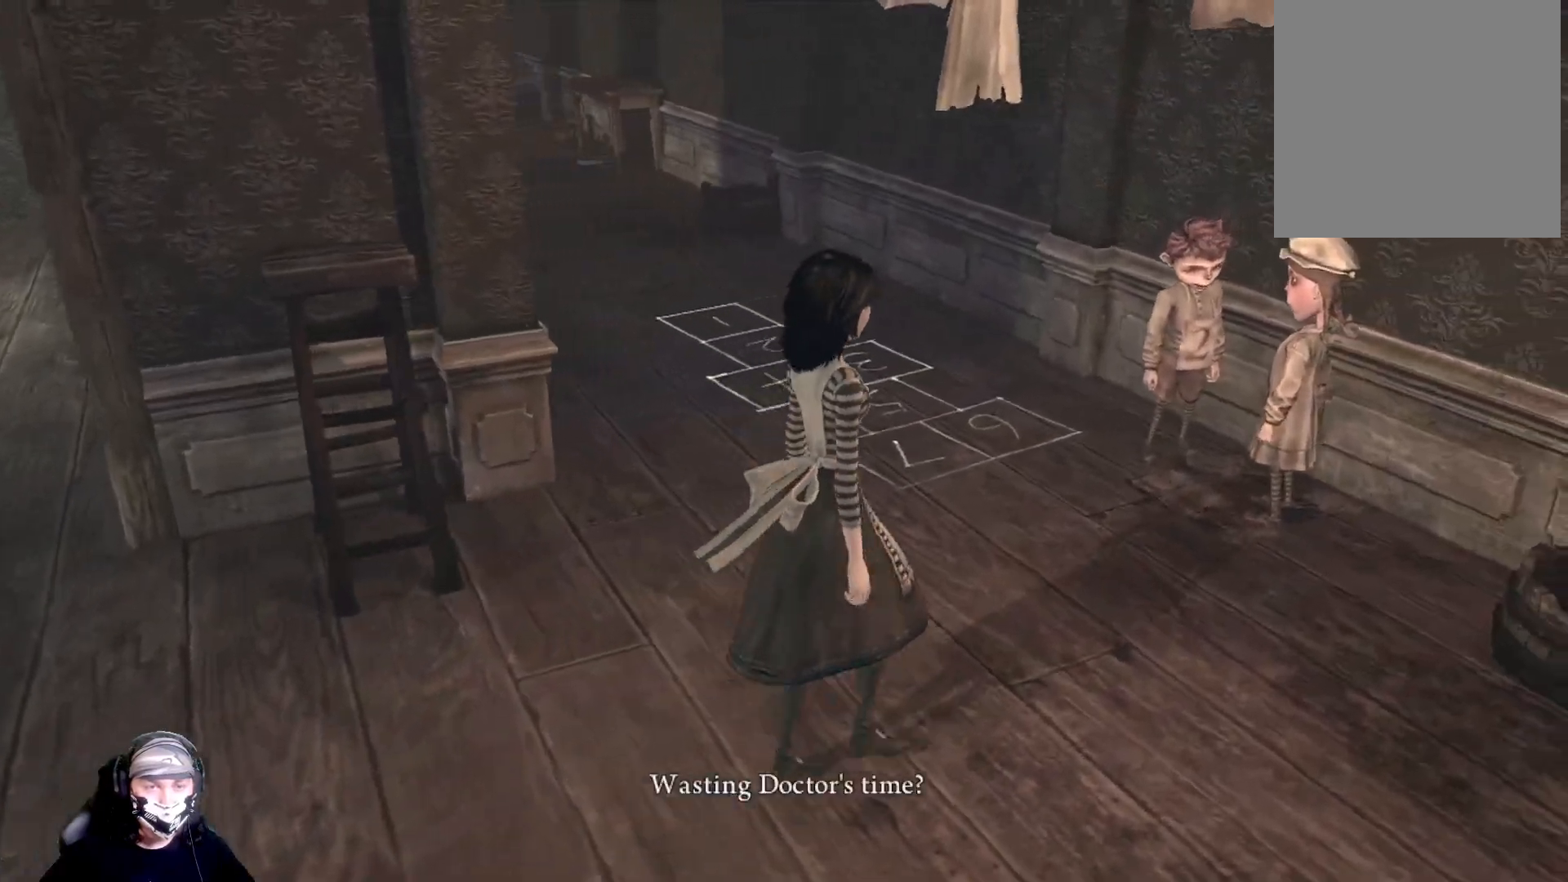
{"buttons": [], "left_stick": "center", "right_stick": "center", "events": [[400, "left_stick", "center"]]}
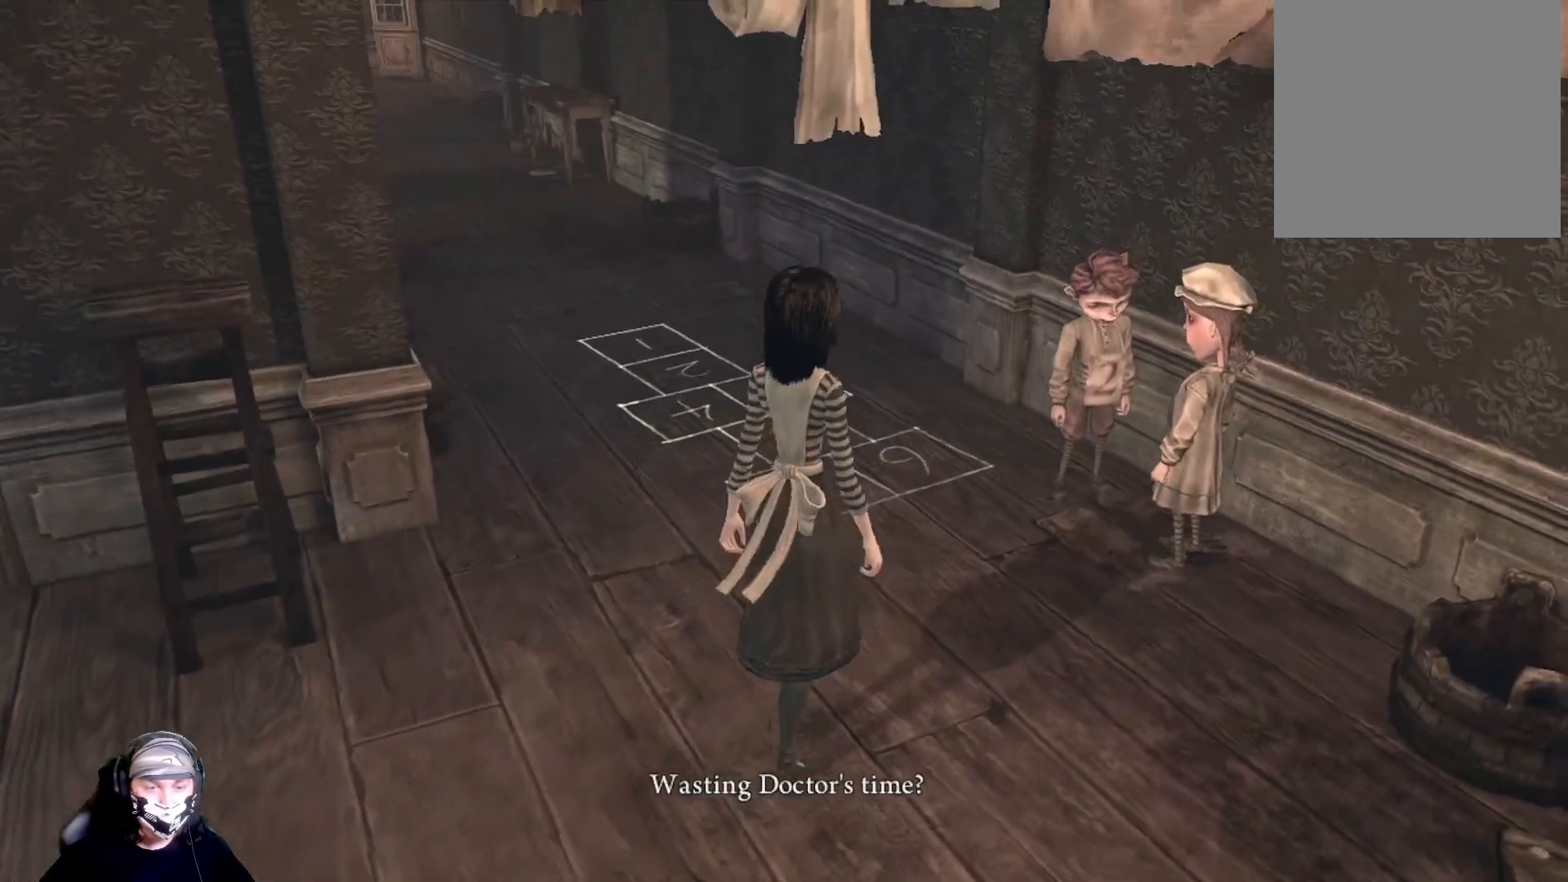
{"buttons": [], "left_stick": "center", "right_stick": "center", "events": []}
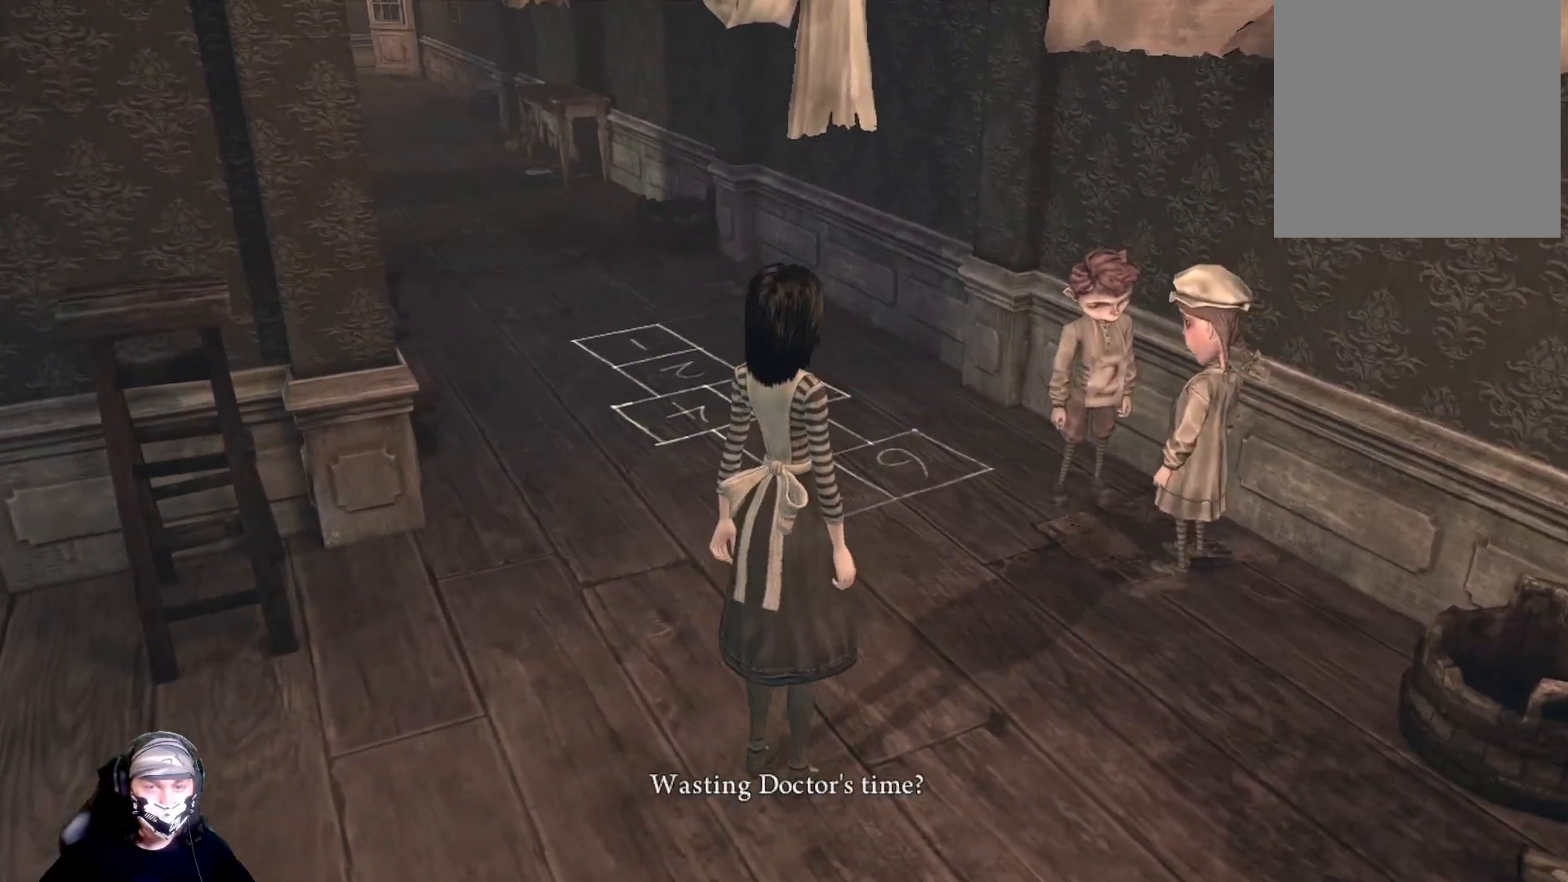
{"buttons": [], "left_stick": "center", "right_stick": "left", "events": [[433, "right_stick", "left"]]}
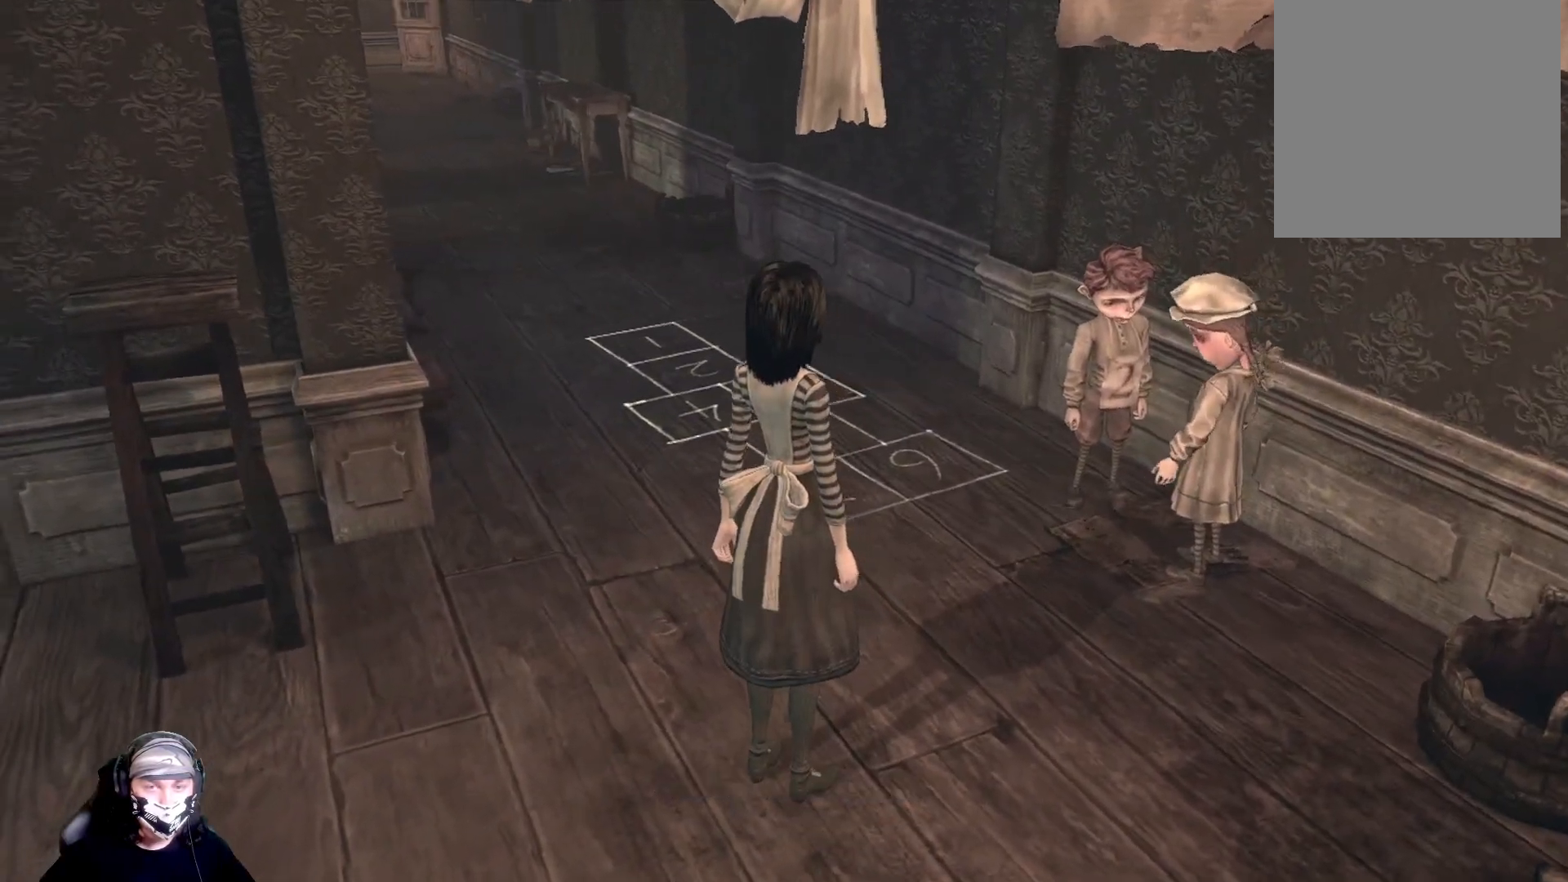
{"buttons": [], "left_stick": "center", "right_stick": "left", "events": []}
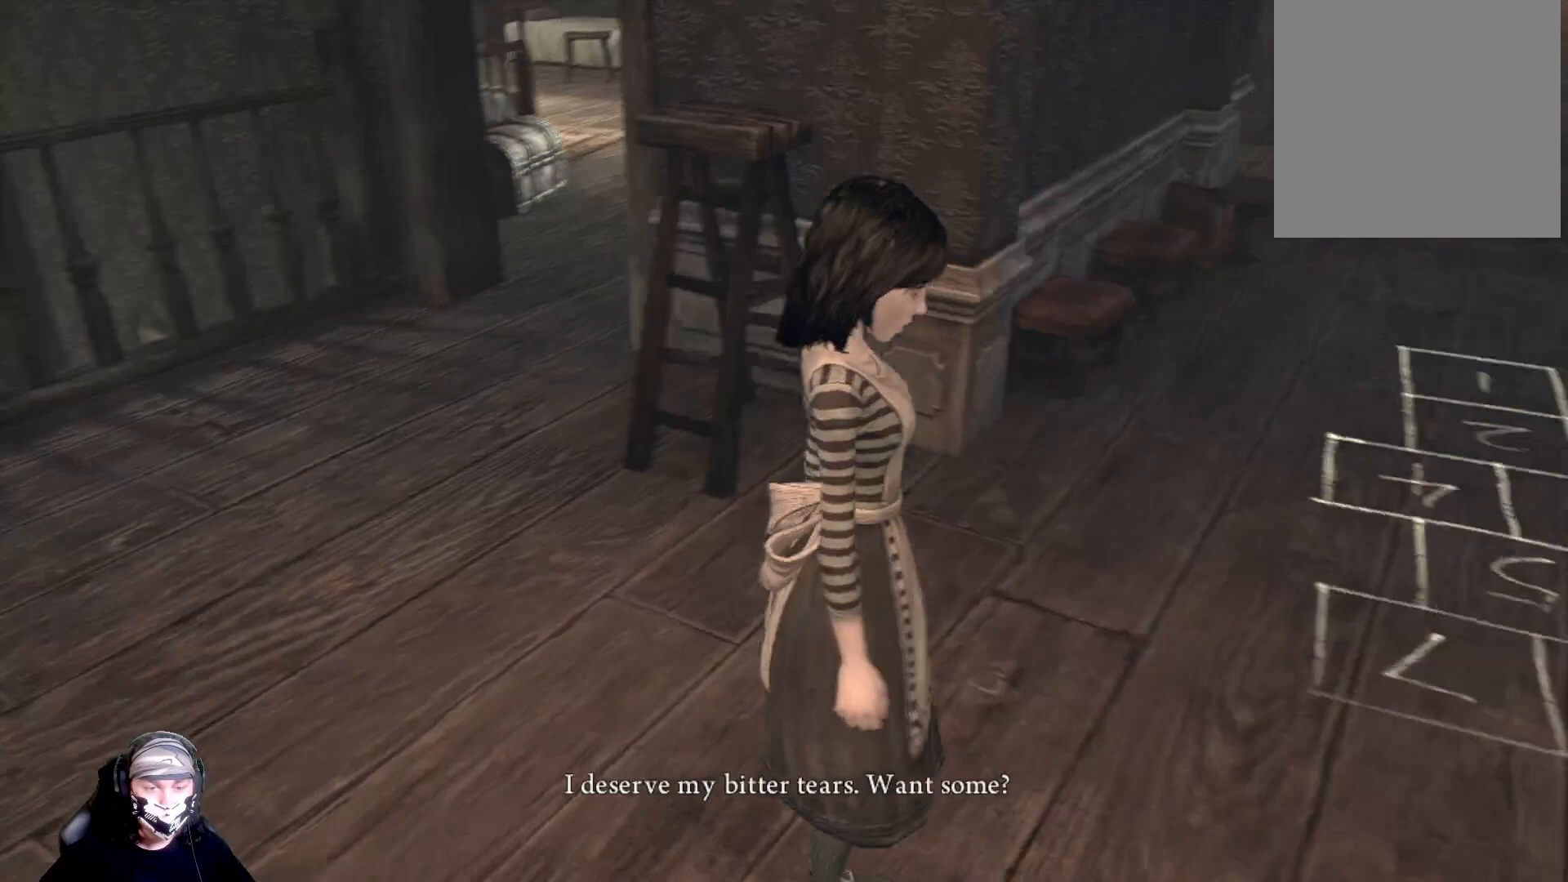
{"buttons": [], "left_stick": "center", "right_stick": "left", "events": []}
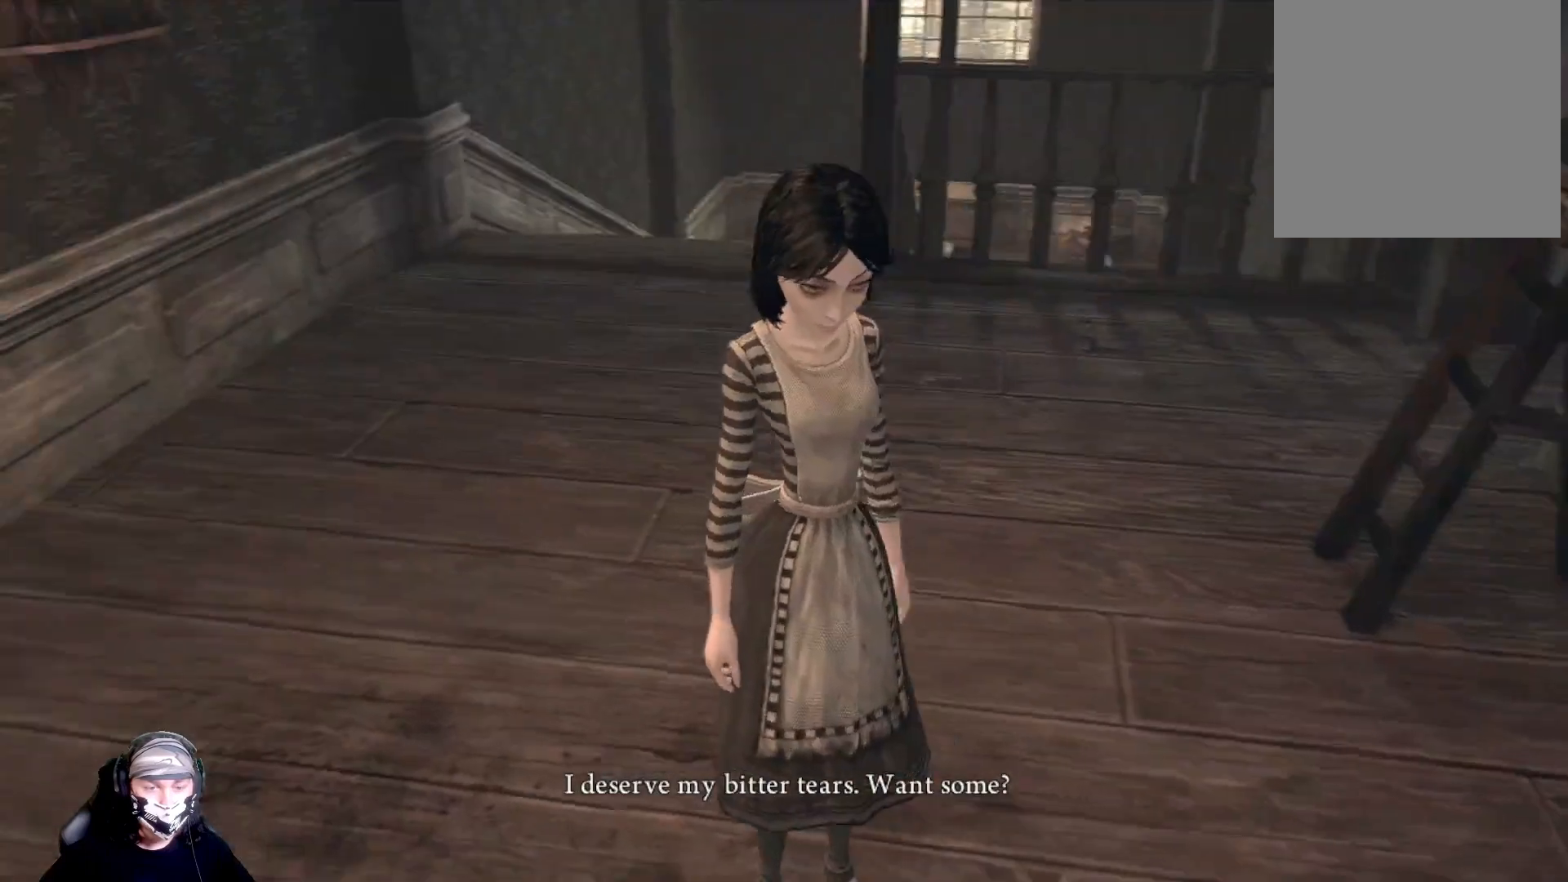
{"buttons": [], "left_stick": "center", "right_stick": "center", "events": [[167, "right_stick", "center"]]}
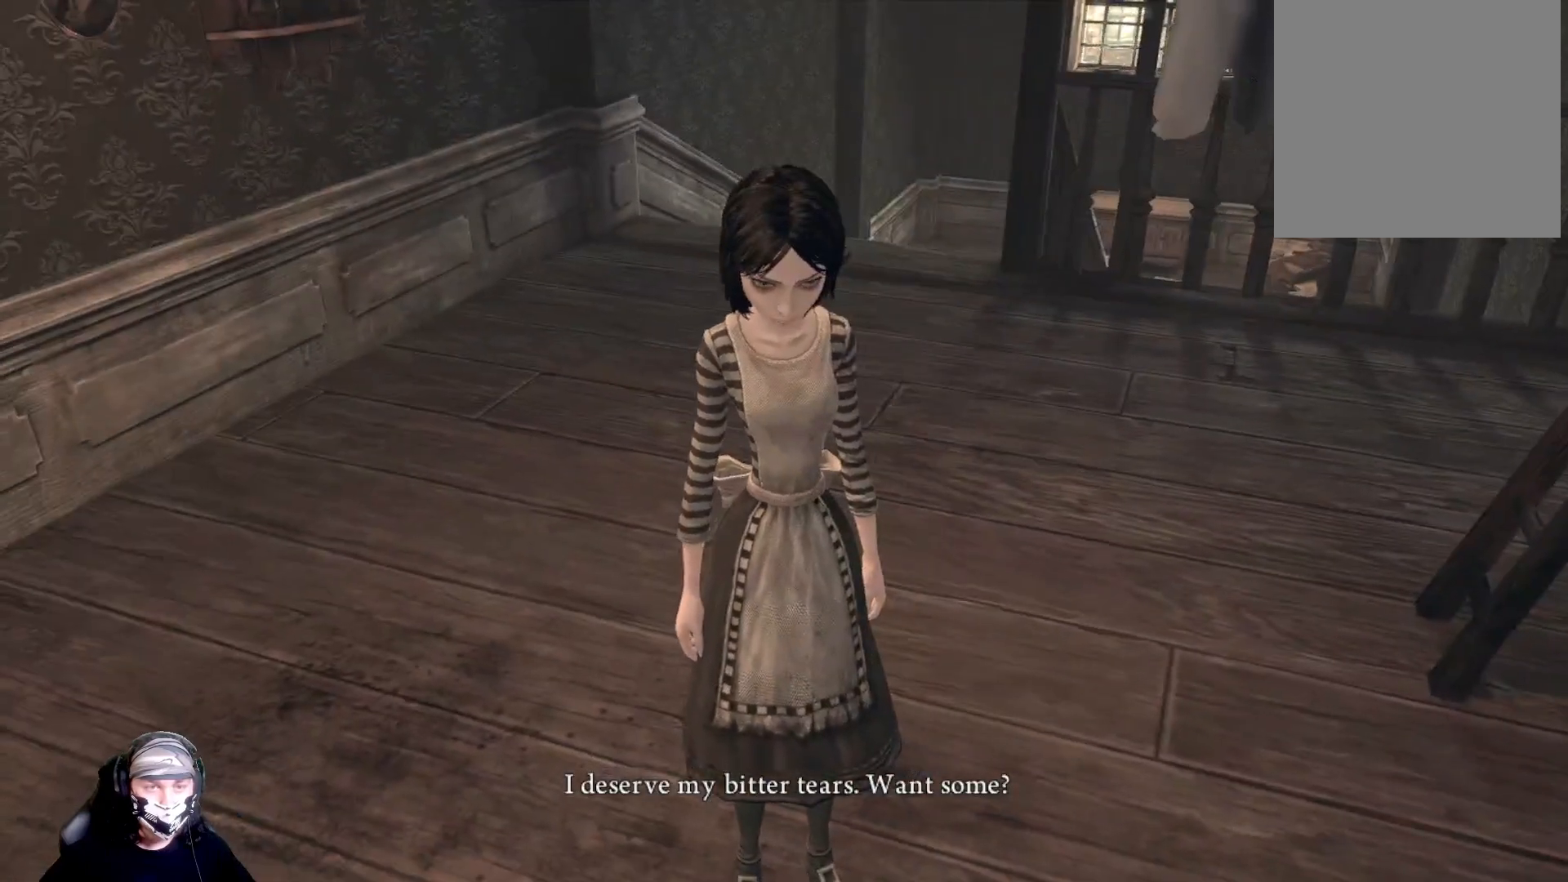
{"buttons": [], "left_stick": "center", "right_stick": "center", "events": []}
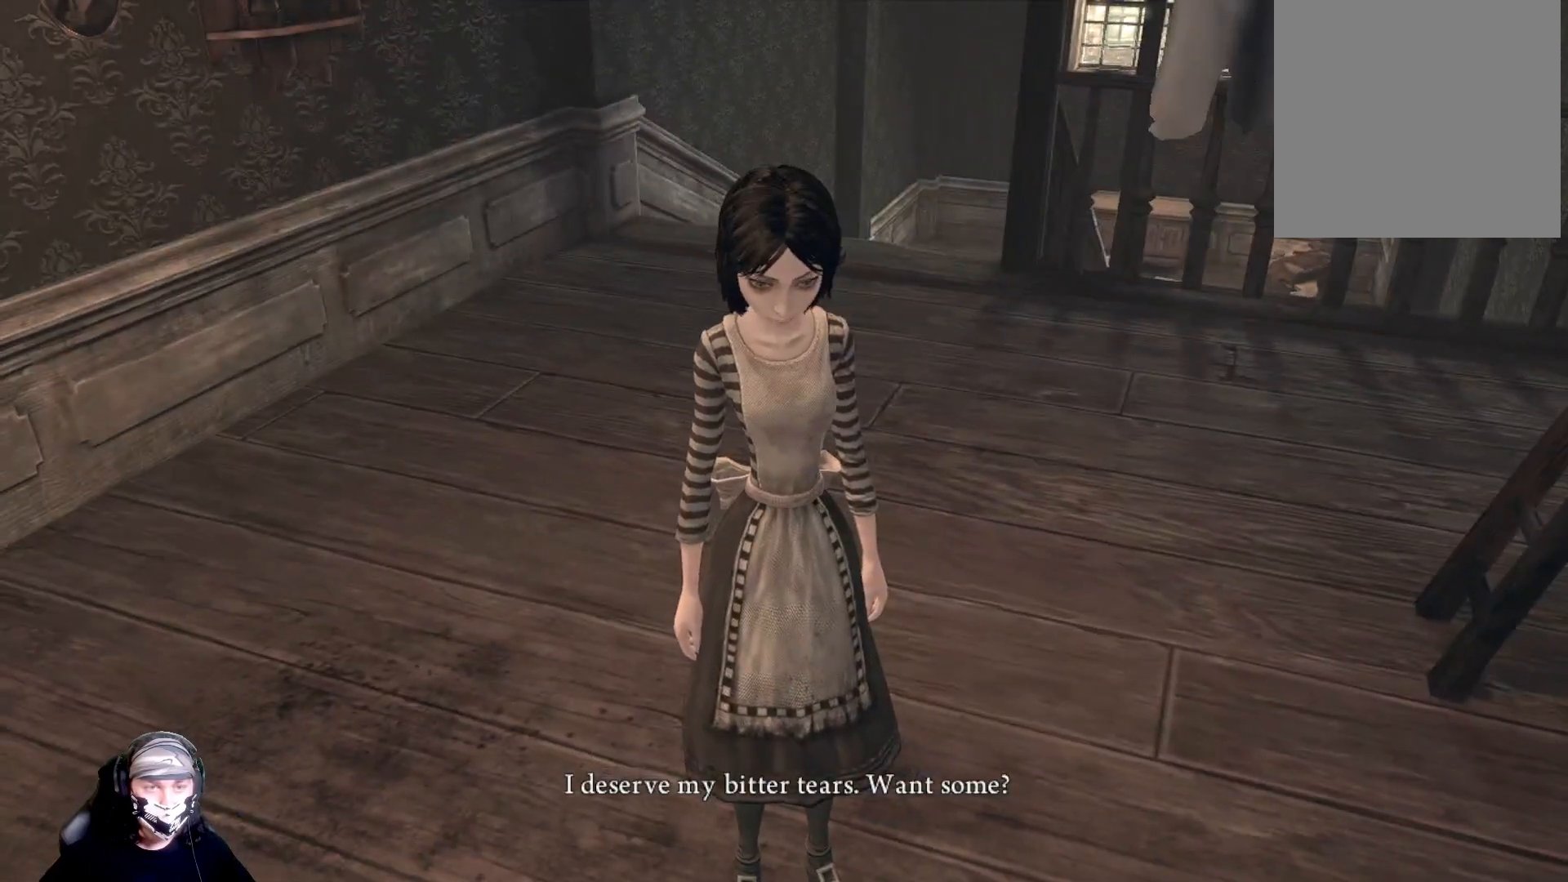
{"buttons": [], "left_stick": "center", "right_stick": "center", "events": []}
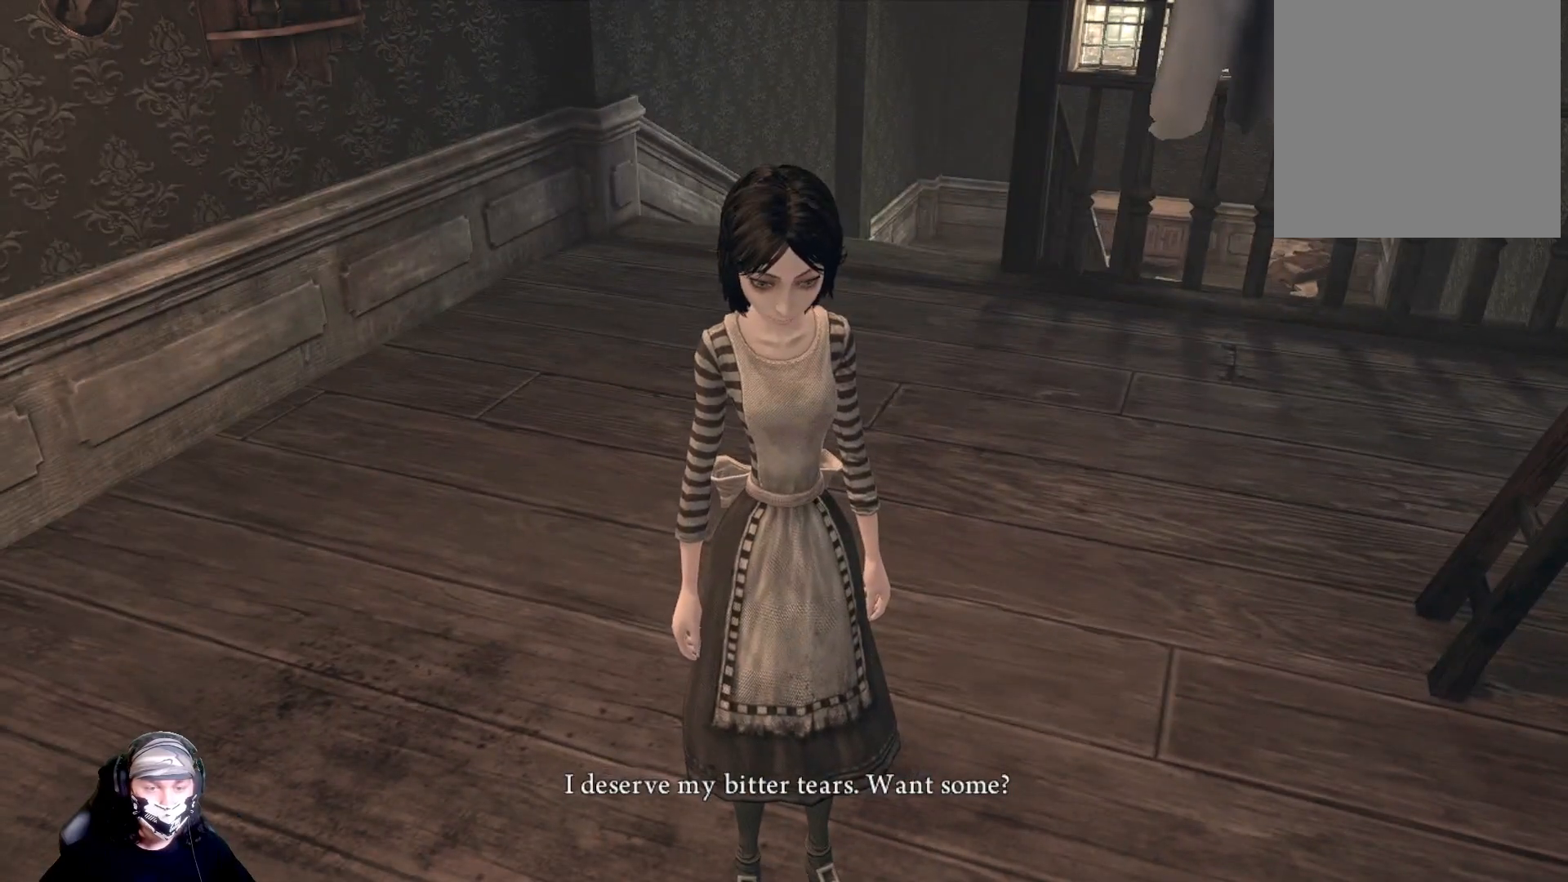
{"buttons": [], "left_stick": "center", "right_stick": "center", "events": [[167, "right_stick", "up"], [500, "right_stick", "center"]]}
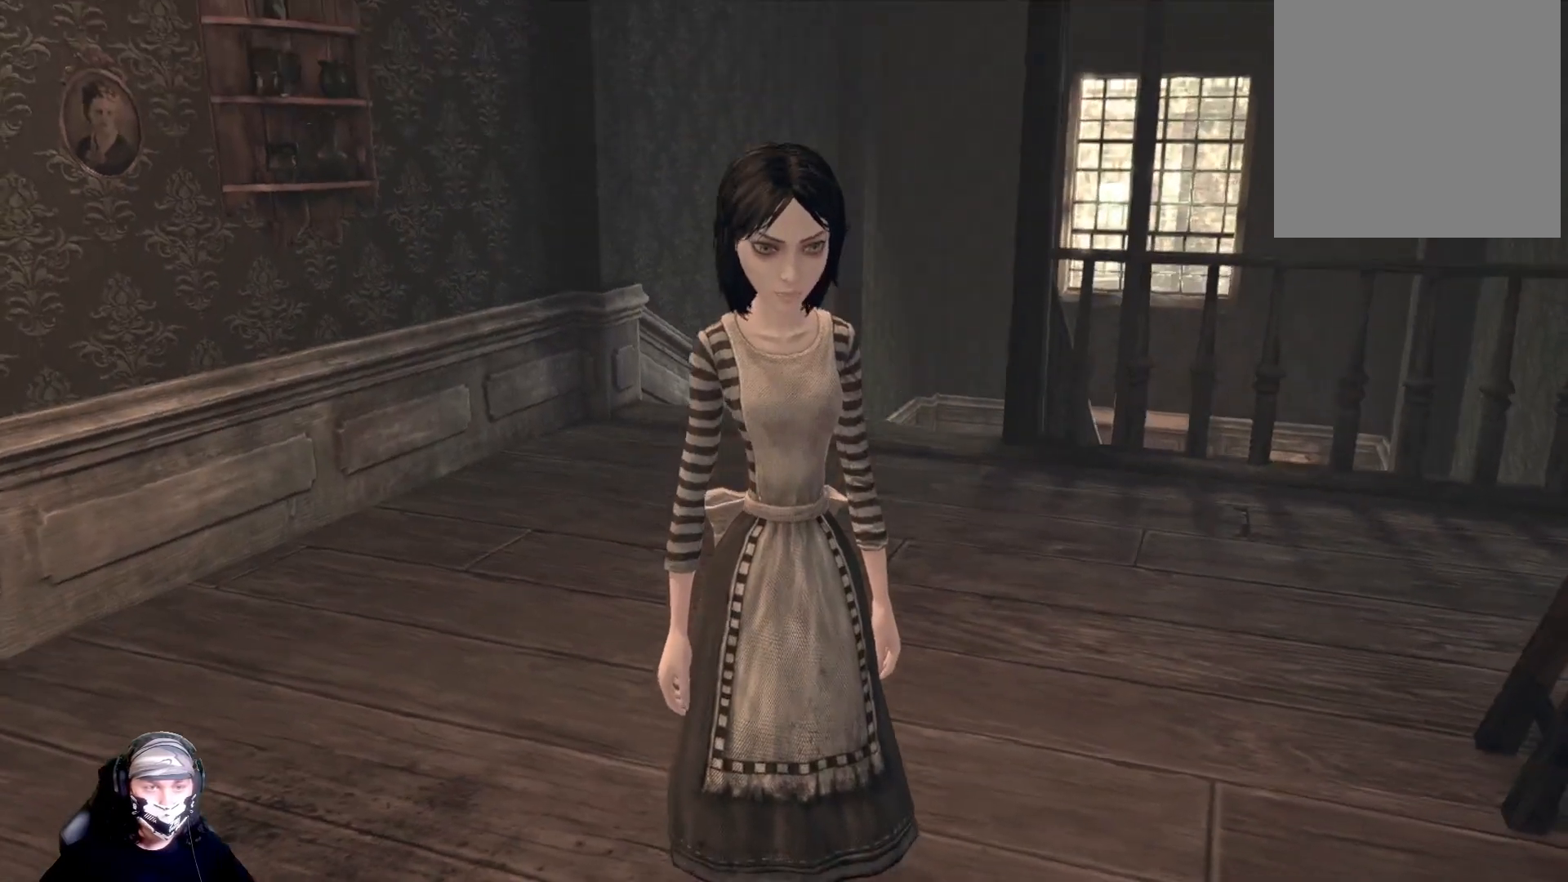
{"buttons": [], "left_stick": "center", "right_stick": "center", "events": []}
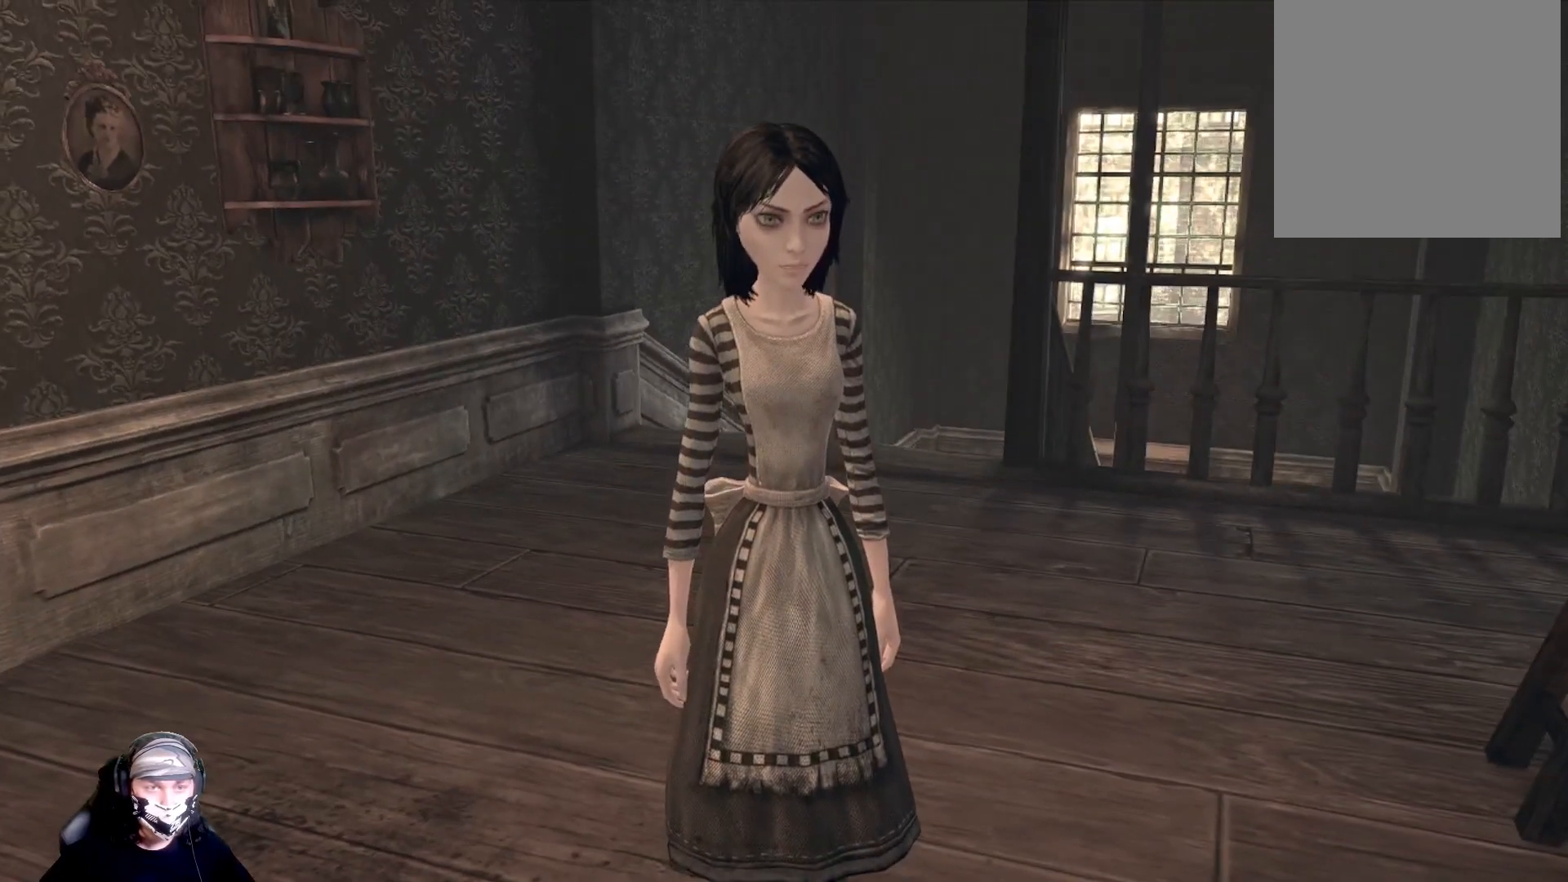
{"buttons": [], "left_stick": "up", "right_stick": "center", "events": [[400, "left_stick", "up"]]}
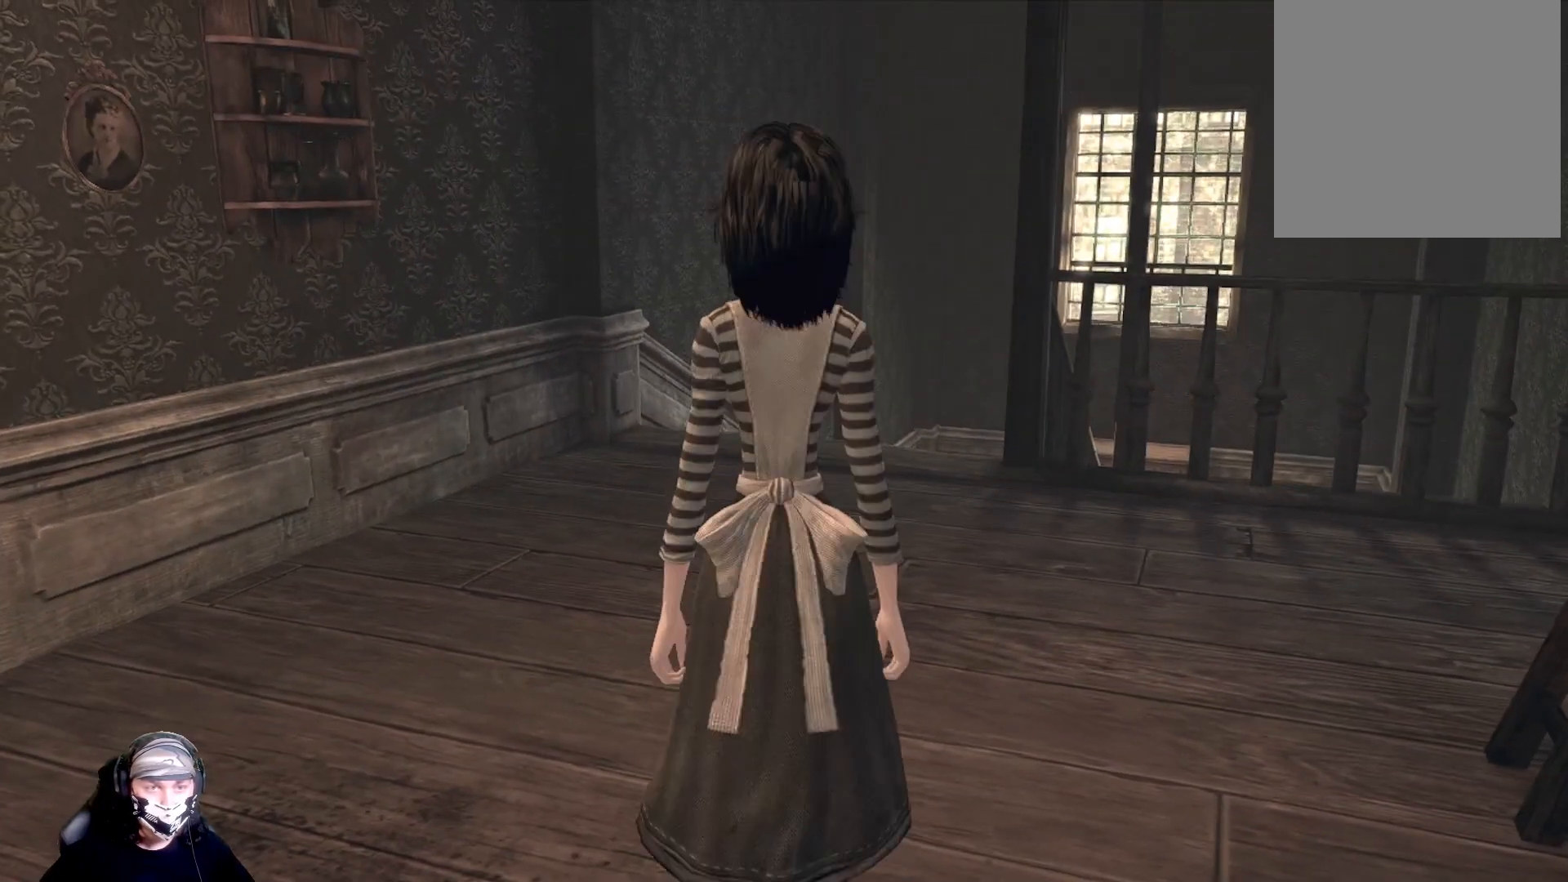
{"buttons": [], "left_stick": "up", "right_stick": "center", "events": []}
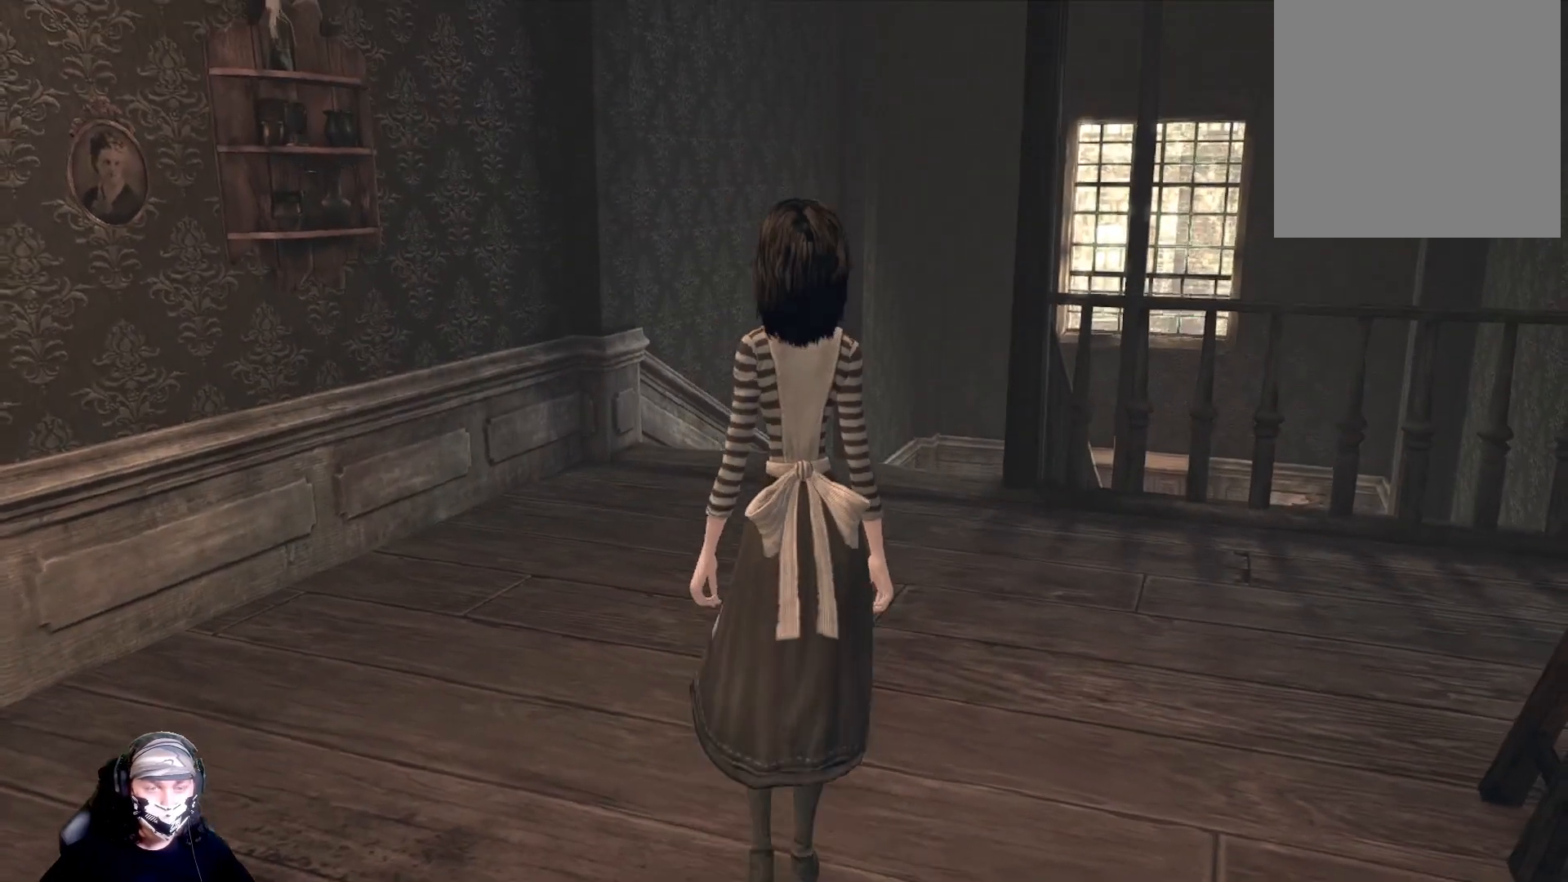
{"buttons": [], "left_stick": "up", "right_stick": "center", "events": []}
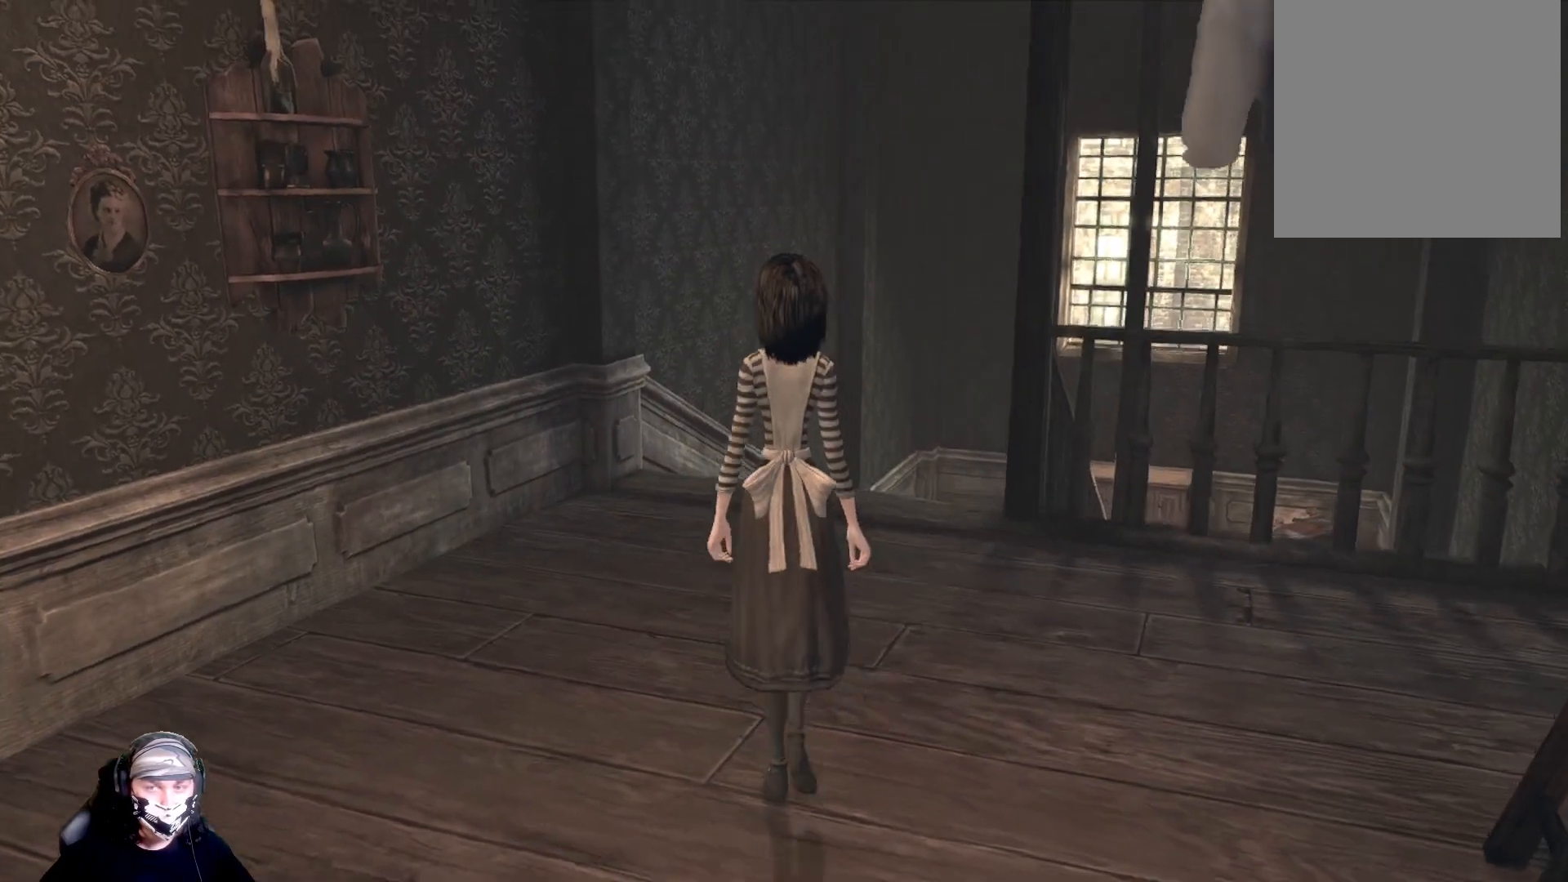
{"buttons": [], "left_stick": "up", "right_stick": "center", "events": []}